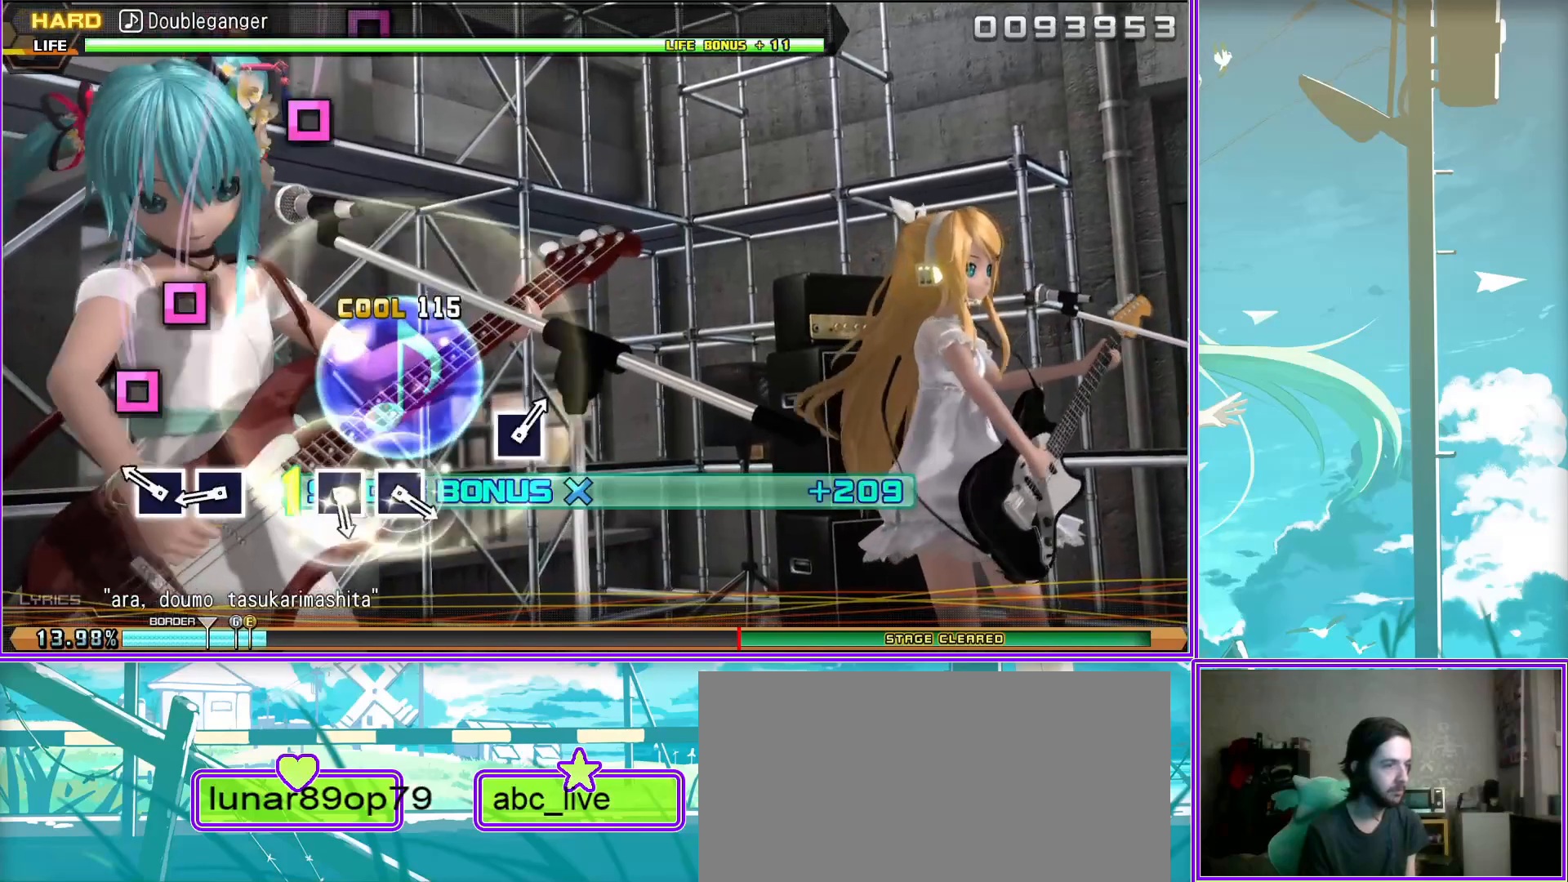
Gameplay with a controller (PlayStation layout); each line is a JSON object with the inputs held at the frame after it. "events" lists button and stick changes between this image and that frame as [ms after this image, input, new state], when the widget could be followed in between.
{"buttons": ["R2"], "left_stick": "center", "right_stick": "center", "events": [[183, "SQUARE", "down"], [217, "SQUARE", "up"], [333, "SQUARE", "down"], [417, "SQUARE", "up"]]}
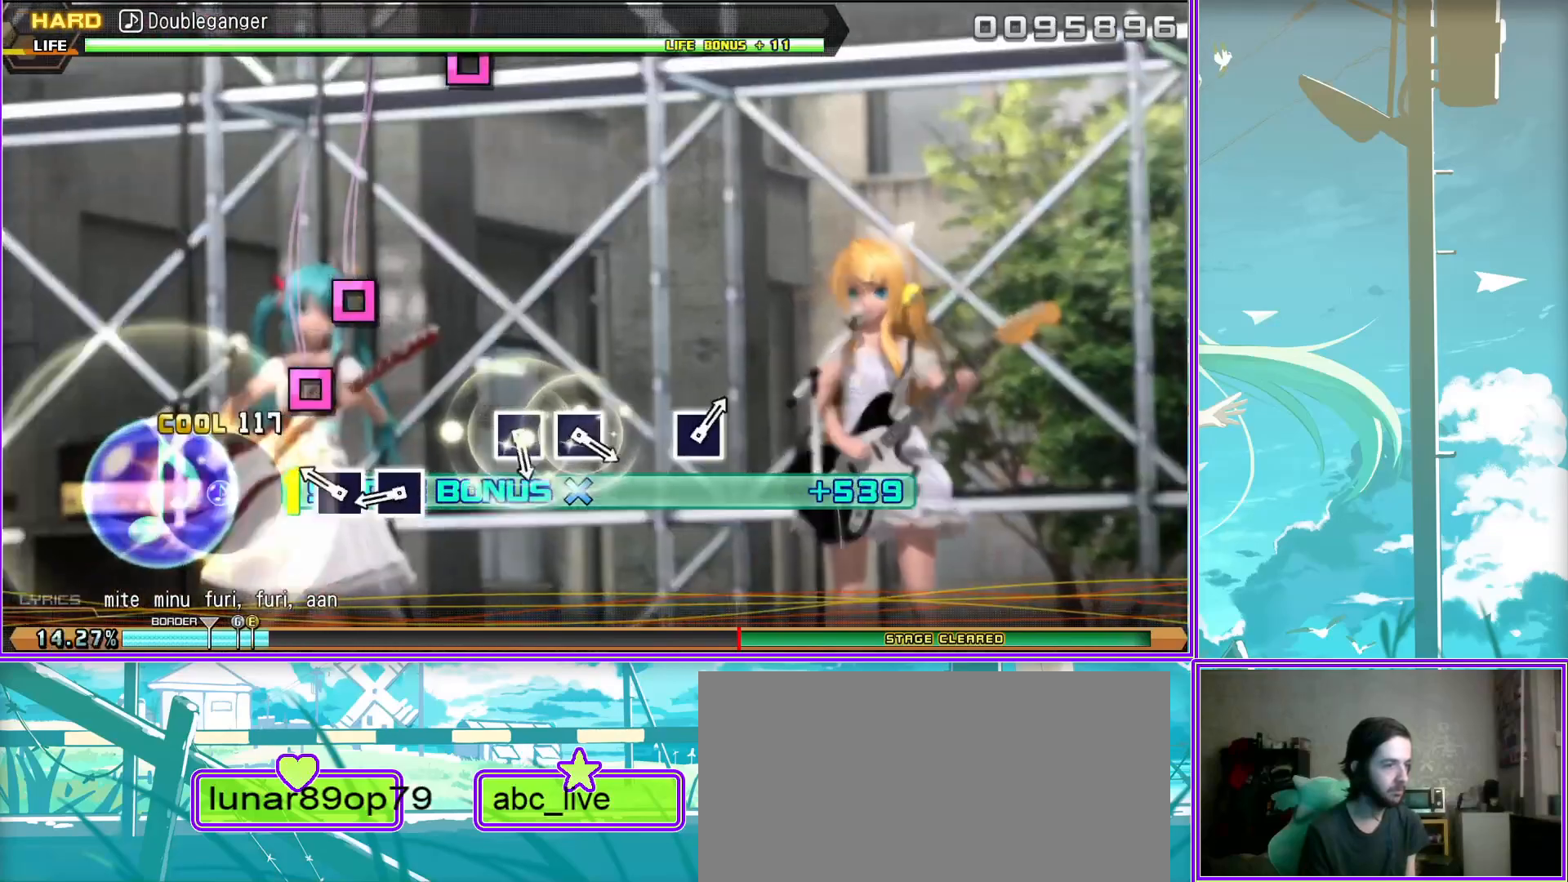
{"buttons": ["R2"], "left_stick": "center", "right_stick": "center", "events": [[183, "SQUARE", "down"], [217, "SQUARE", "up"], [333, "SQUARE", "down"], [433, "SQUARE", "up"]]}
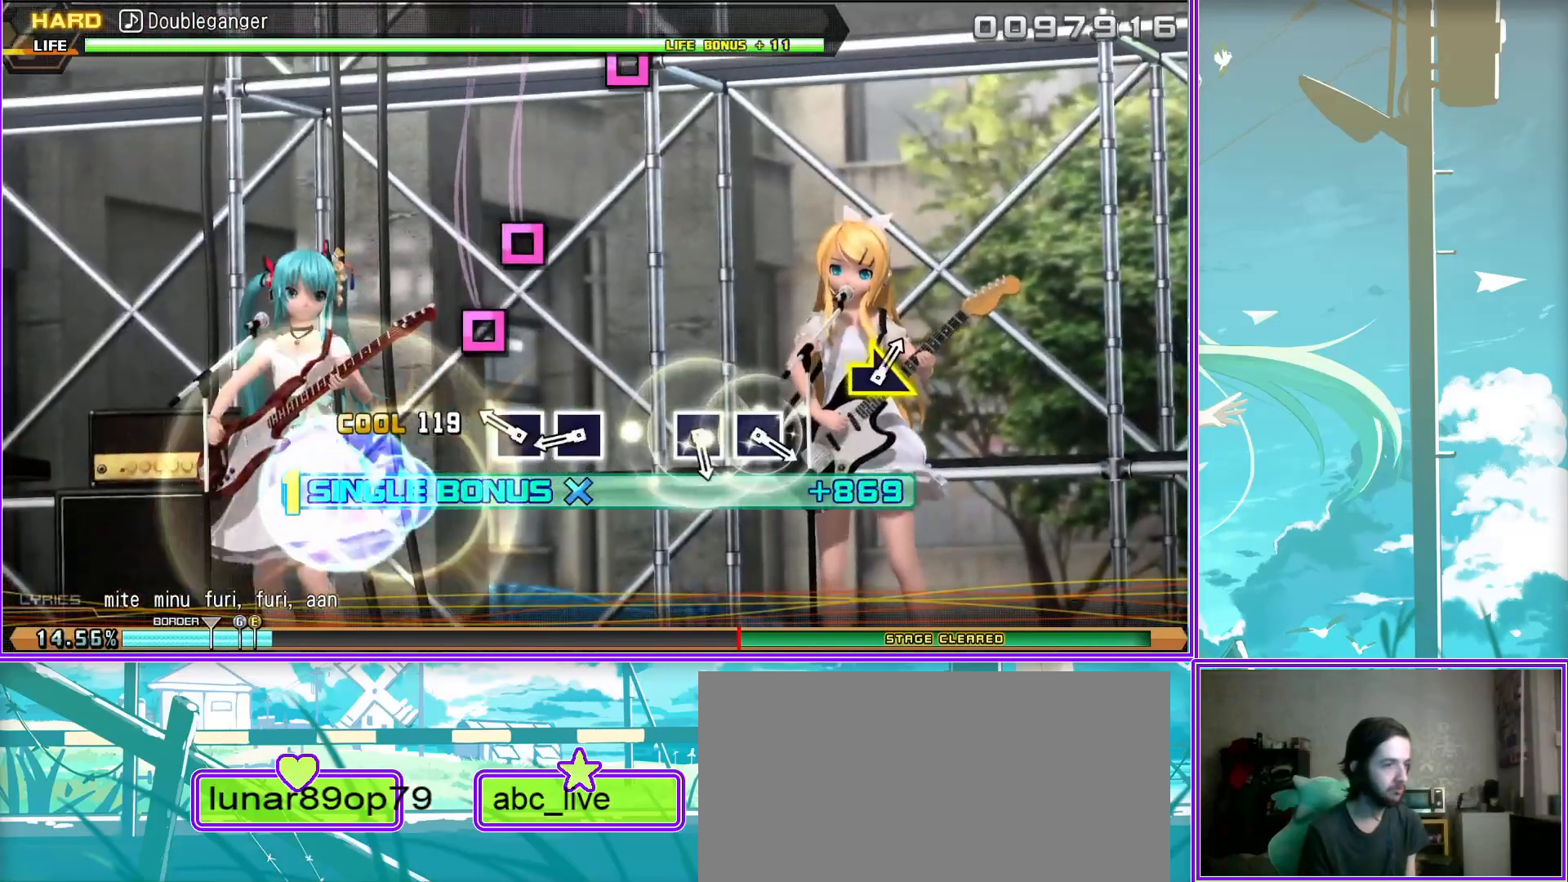
{"buttons": ["R2"], "left_stick": "center", "right_stick": "center", "events": [[167, "SQUARE", "down"], [250, "SQUARE", "up"], [367, "SQUARE", "down"], [433, "SQUARE", "up"]]}
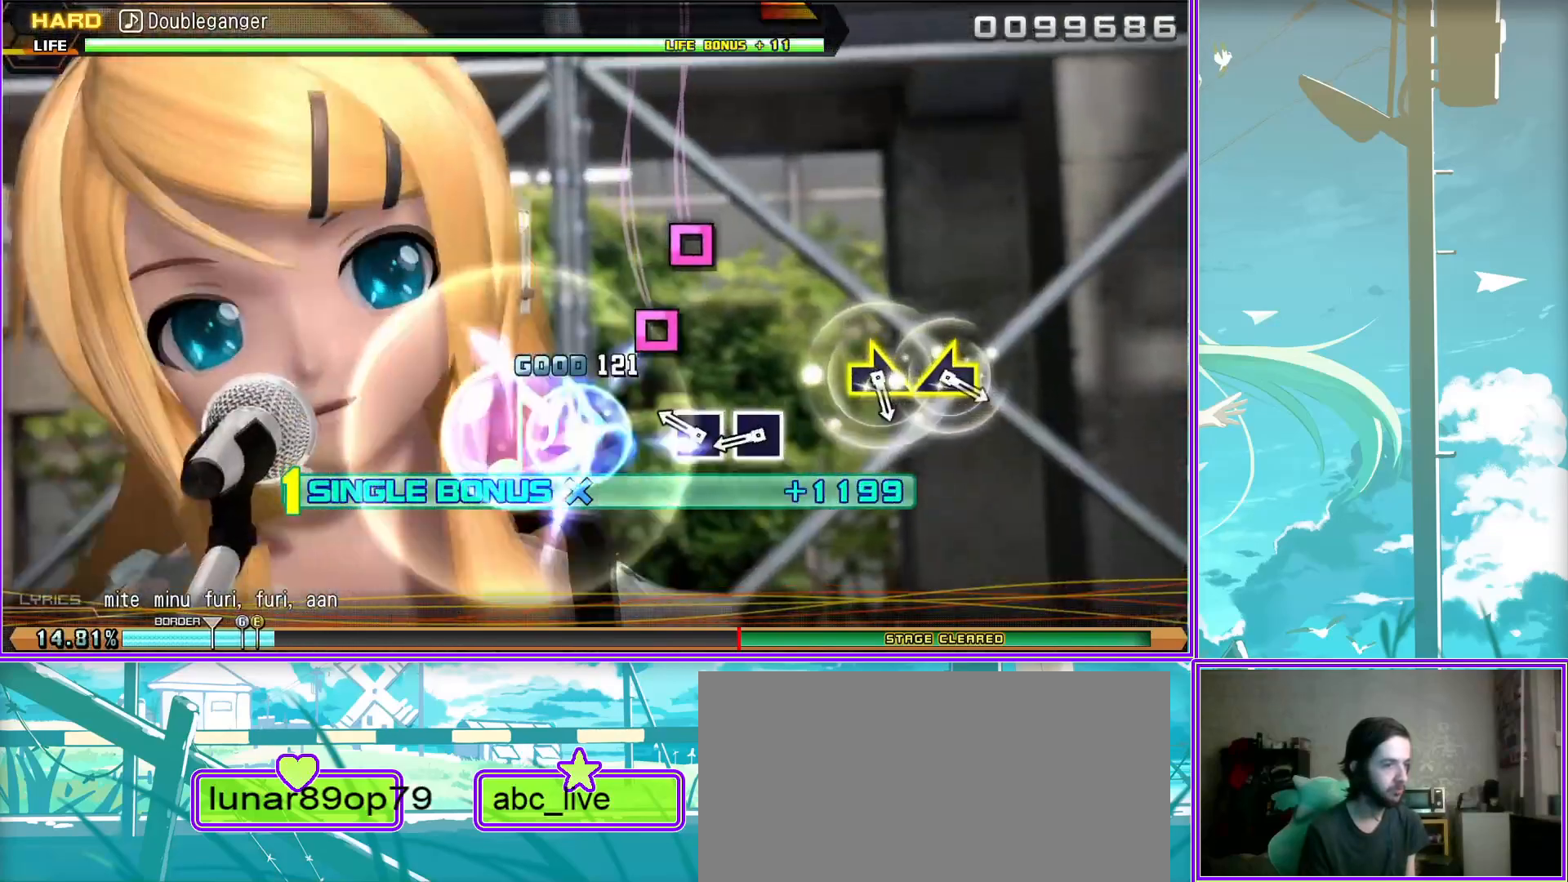
{"buttons": ["R2"], "left_stick": "left", "right_stick": "center", "events": [[150, "left_stick", "right"], [333, "left_stick", "center"], [383, "left_stick", "left"]]}
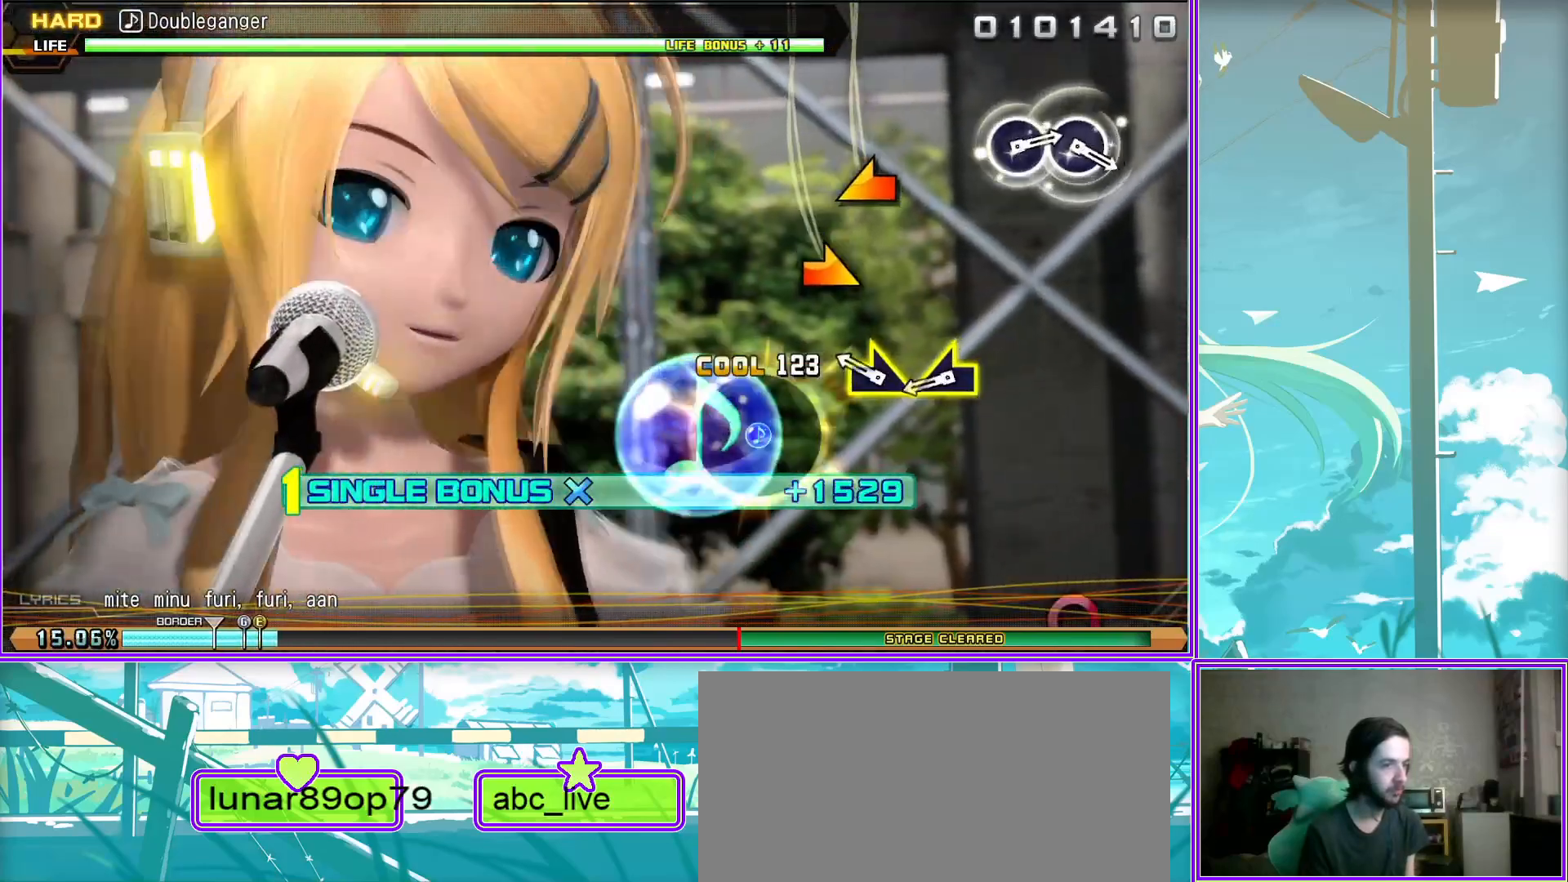
{"buttons": ["R2"], "left_stick": "center", "right_stick": "center", "events": [[50, "left_stick", "center"], [383, "CIRCLE", "down"], [433, "CIRCLE", "up"]]}
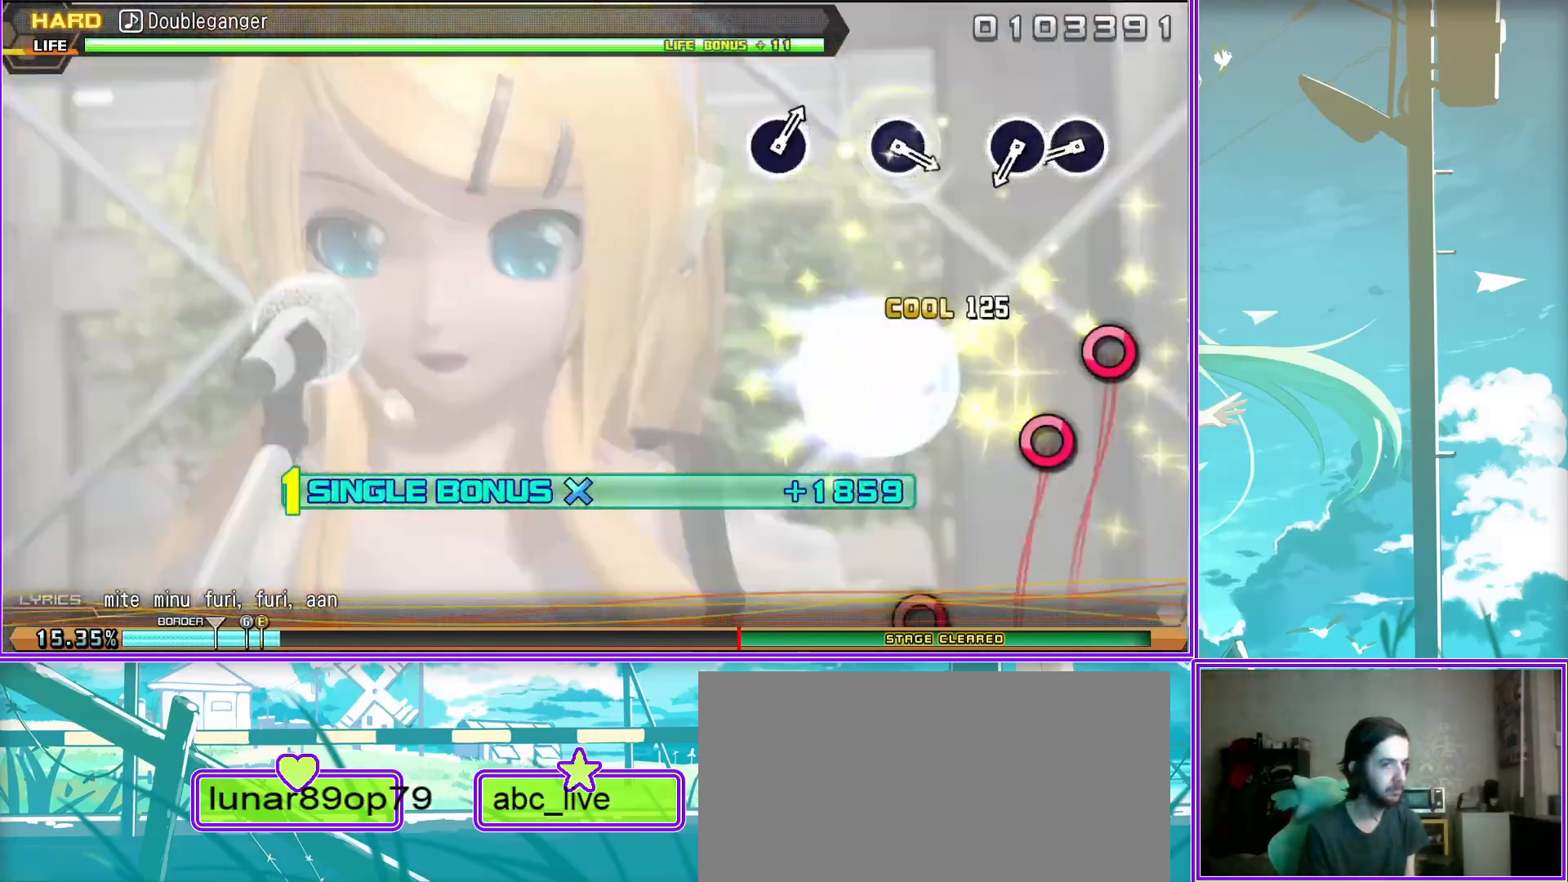
{"buttons": ["R2"], "left_stick": "center", "right_stick": "center", "events": [[17, "CIRCLE", "down"], [133, "CIRCLE", "up"], [350, "CIRCLE", "down"], [450, "CIRCLE", "up"]]}
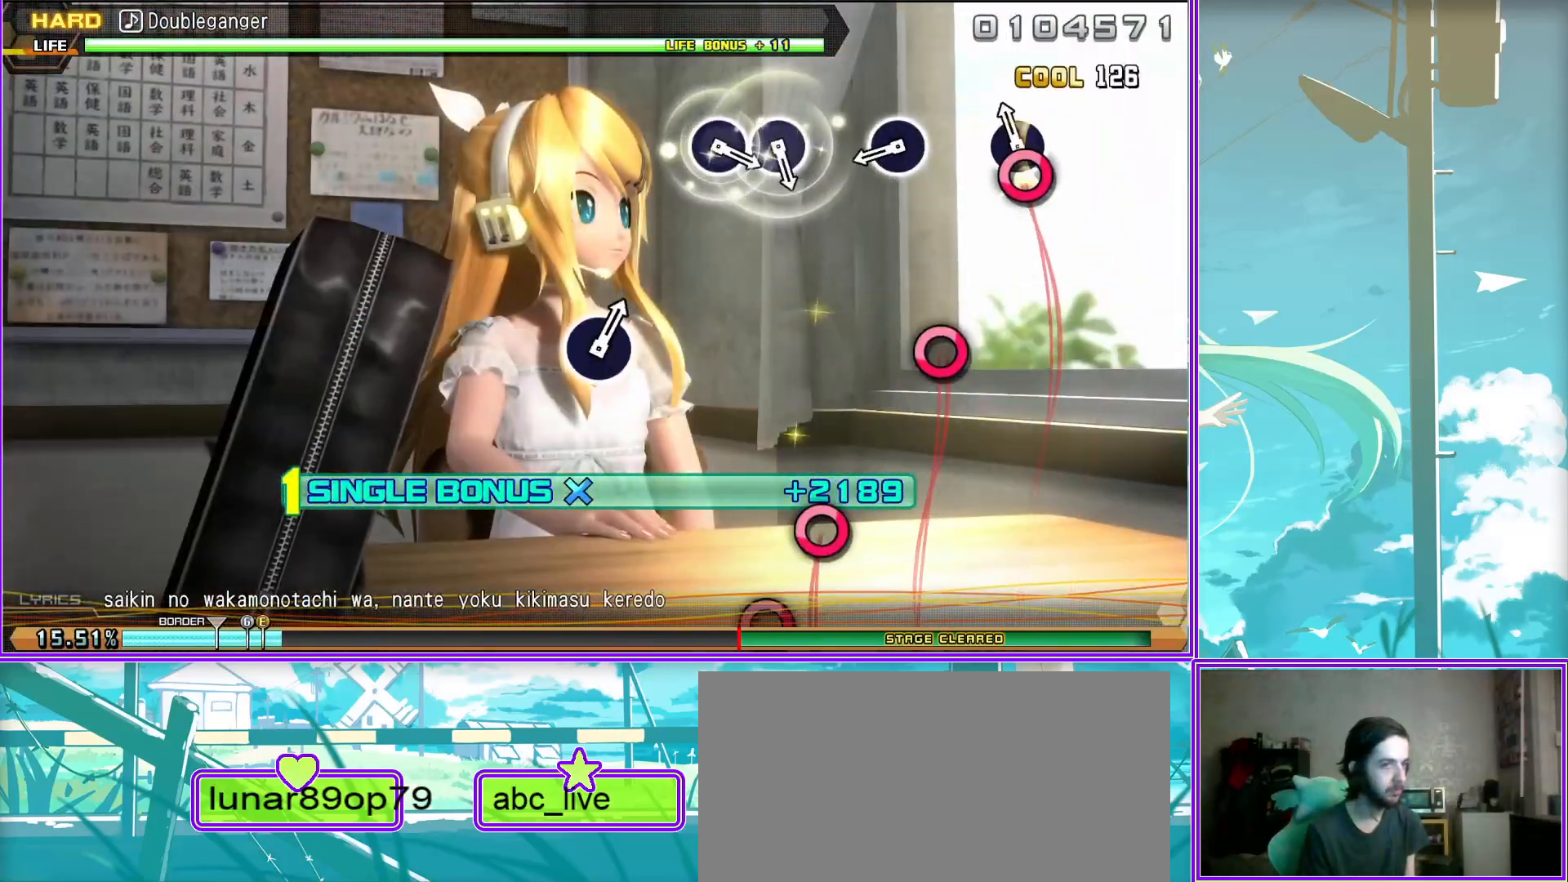
{"buttons": ["R2"], "left_stick": "center", "right_stick": "center", "events": [[200, "CIRCLE", "down"], [300, "CIRCLE", "up"], [400, "CIRCLE", "down"], [467, "CIRCLE", "up"]]}
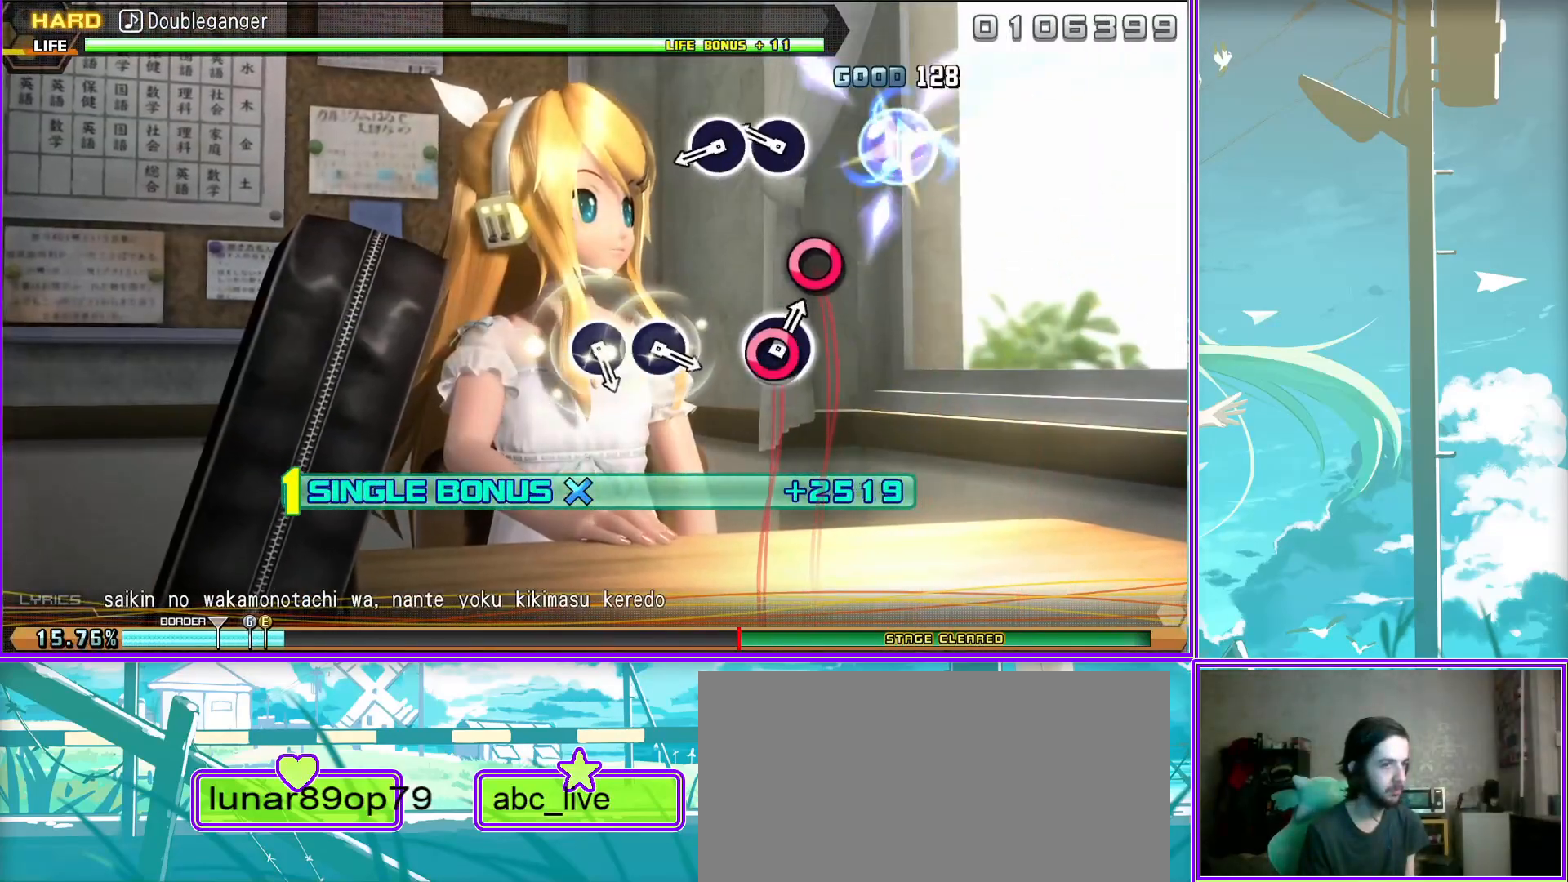
{"buttons": ["R2"], "left_stick": "center", "right_stick": "center", "events": [[217, "CIRCLE", "down"], [300, "CIRCLE", "up"], [383, "CIRCLE", "down"], [467, "CIRCLE", "up"]]}
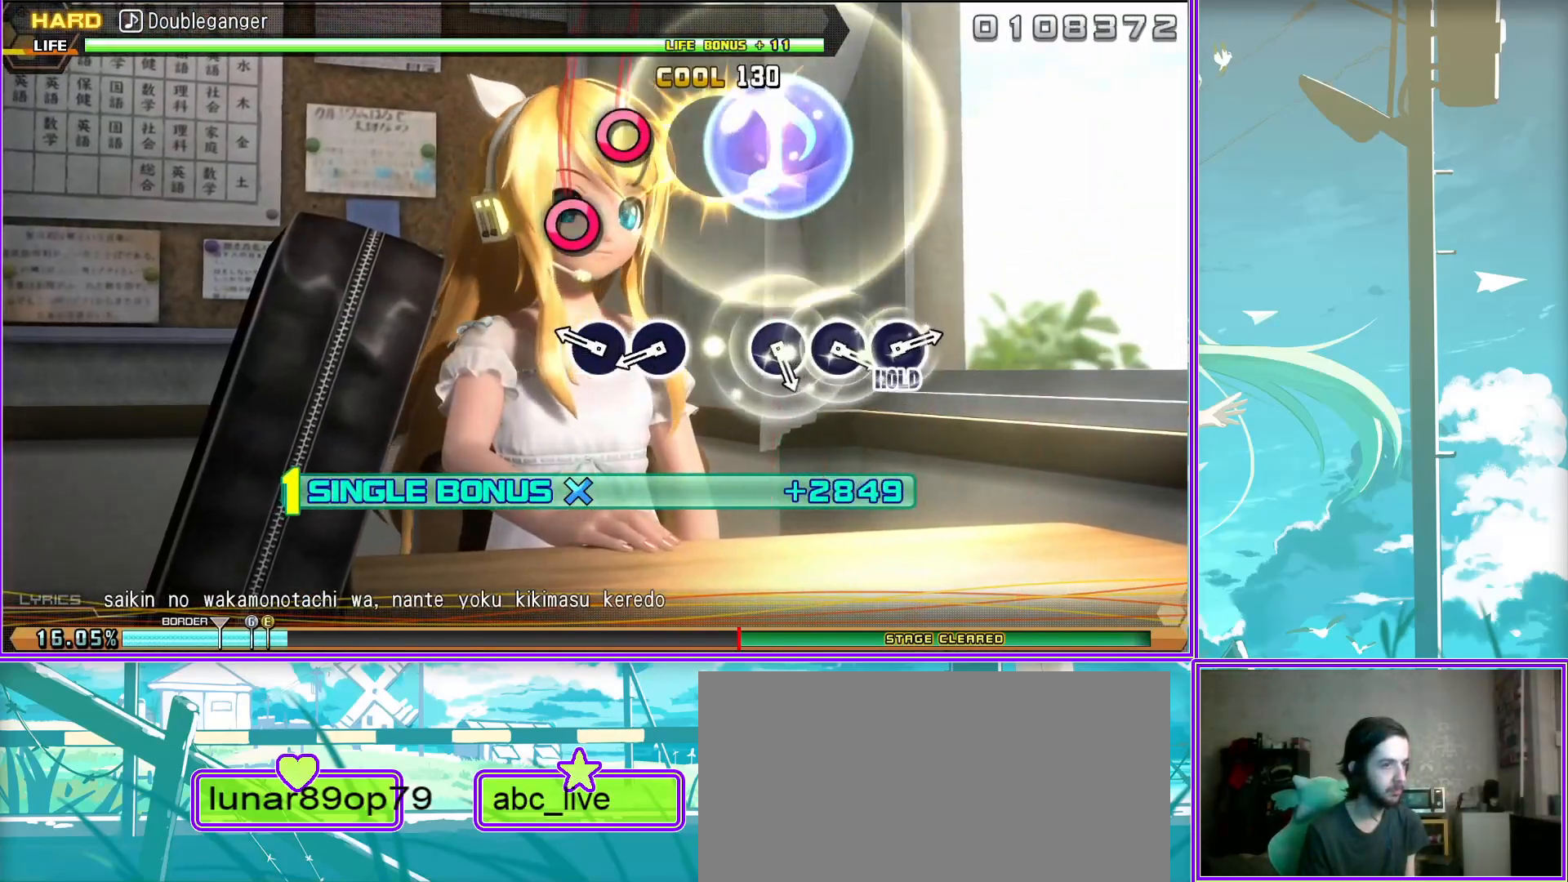
{"buttons": ["R2"], "left_stick": "center", "right_stick": "center", "events": [[217, "CIRCLE", "down"], [267, "CIRCLE", "up"], [400, "CIRCLE", "down"], [467, "CIRCLE", "up"]]}
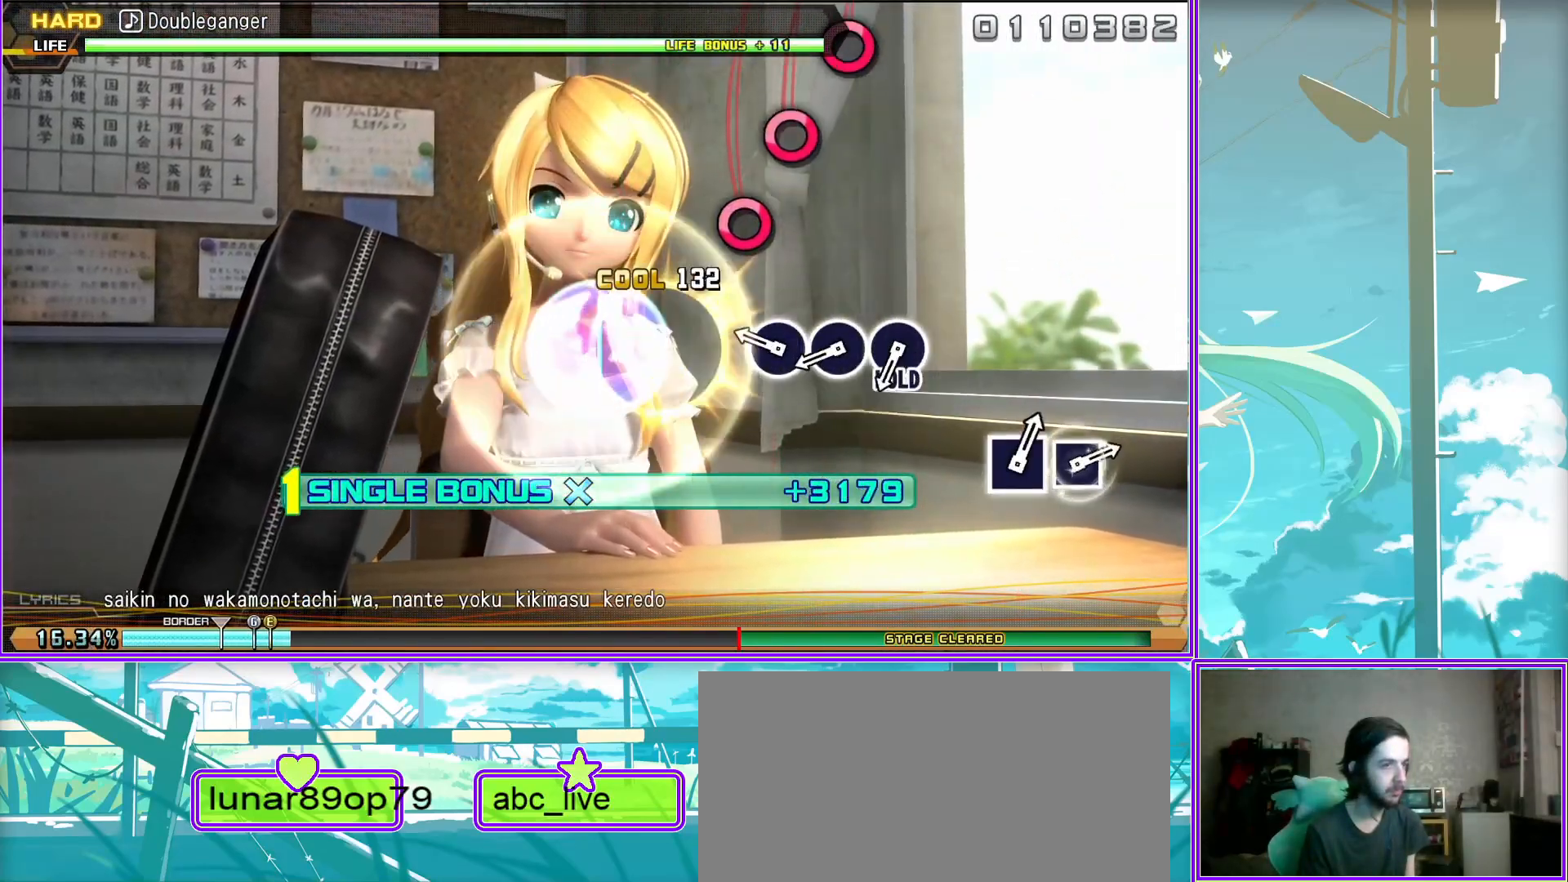
{"buttons": ["L2"], "left_stick": "center", "right_stick": "center", "events": [[50, "CIRCLE", "down"], [183, "CIRCLE", "up"], [200, "L2", "down"], [317, "R2", "up"]]}
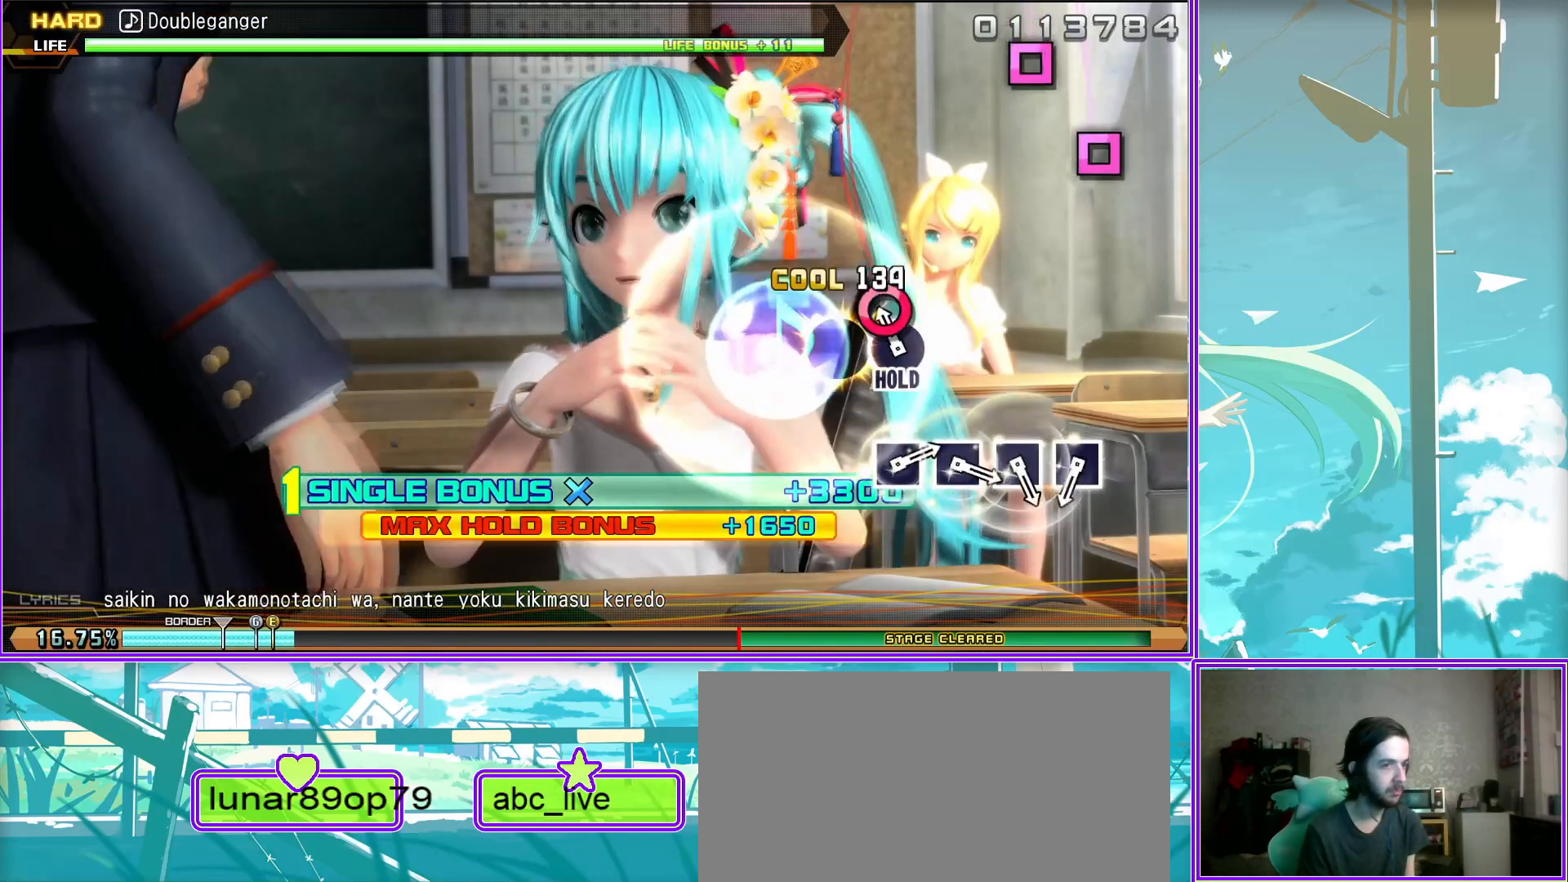
{"buttons": ["L2"], "left_stick": "center", "right_stick": "center", "events": [[67, "SQUARE", "down"], [133, "SQUARE", "up"], [250, "SQUARE", "down"], [300, "SQUARE", "up"], [383, "SQUARE", "down"], [467, "SQUARE", "up"]]}
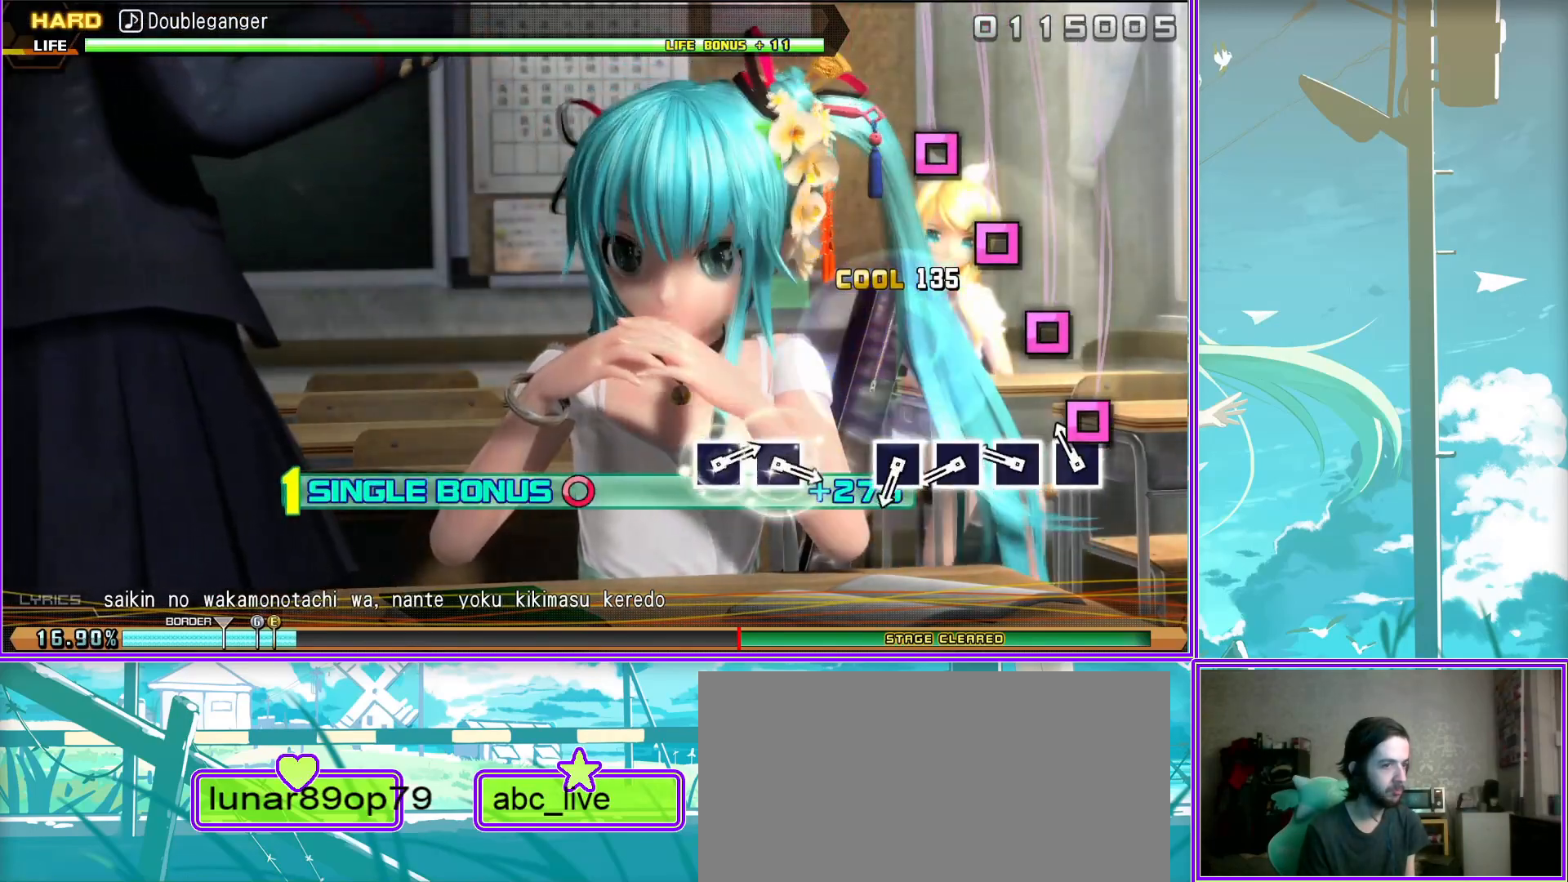
{"buttons": ["L2"], "left_stick": "center", "right_stick": "center", "events": [[50, "SQUARE", "down"], [167, "SQUARE", "up"], [400, "SQUARE", "down"], [483, "SQUARE", "up"]]}
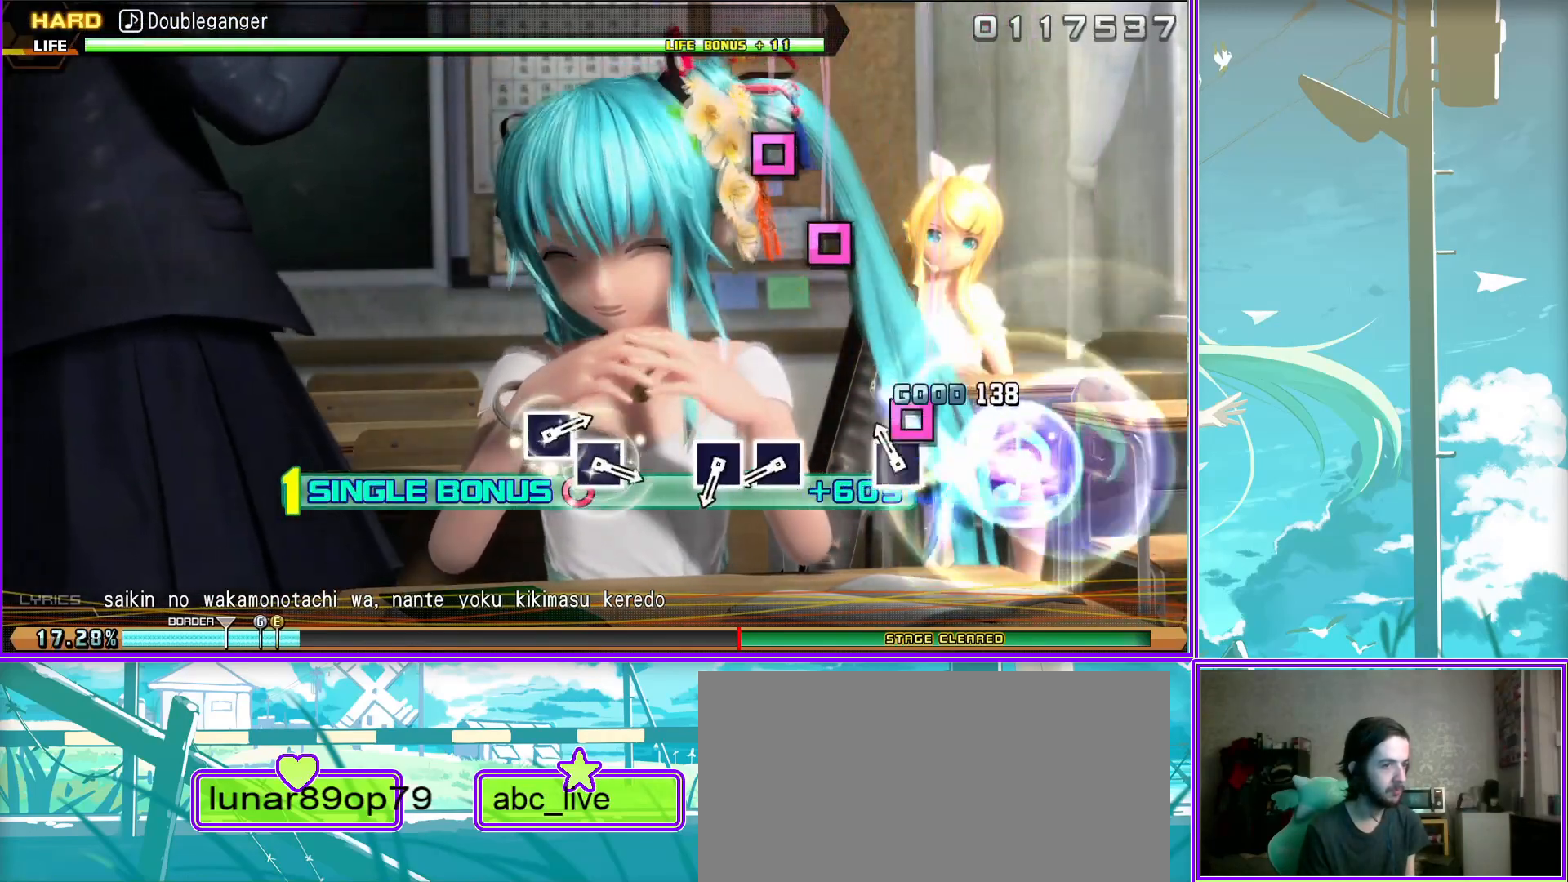
{"buttons": ["L2"], "left_stick": "center", "right_stick": "center", "events": [[83, "SQUARE", "down"], [183, "SQUARE", "up"], [417, "SQUARE", "down"], [500, "SQUARE", "up"]]}
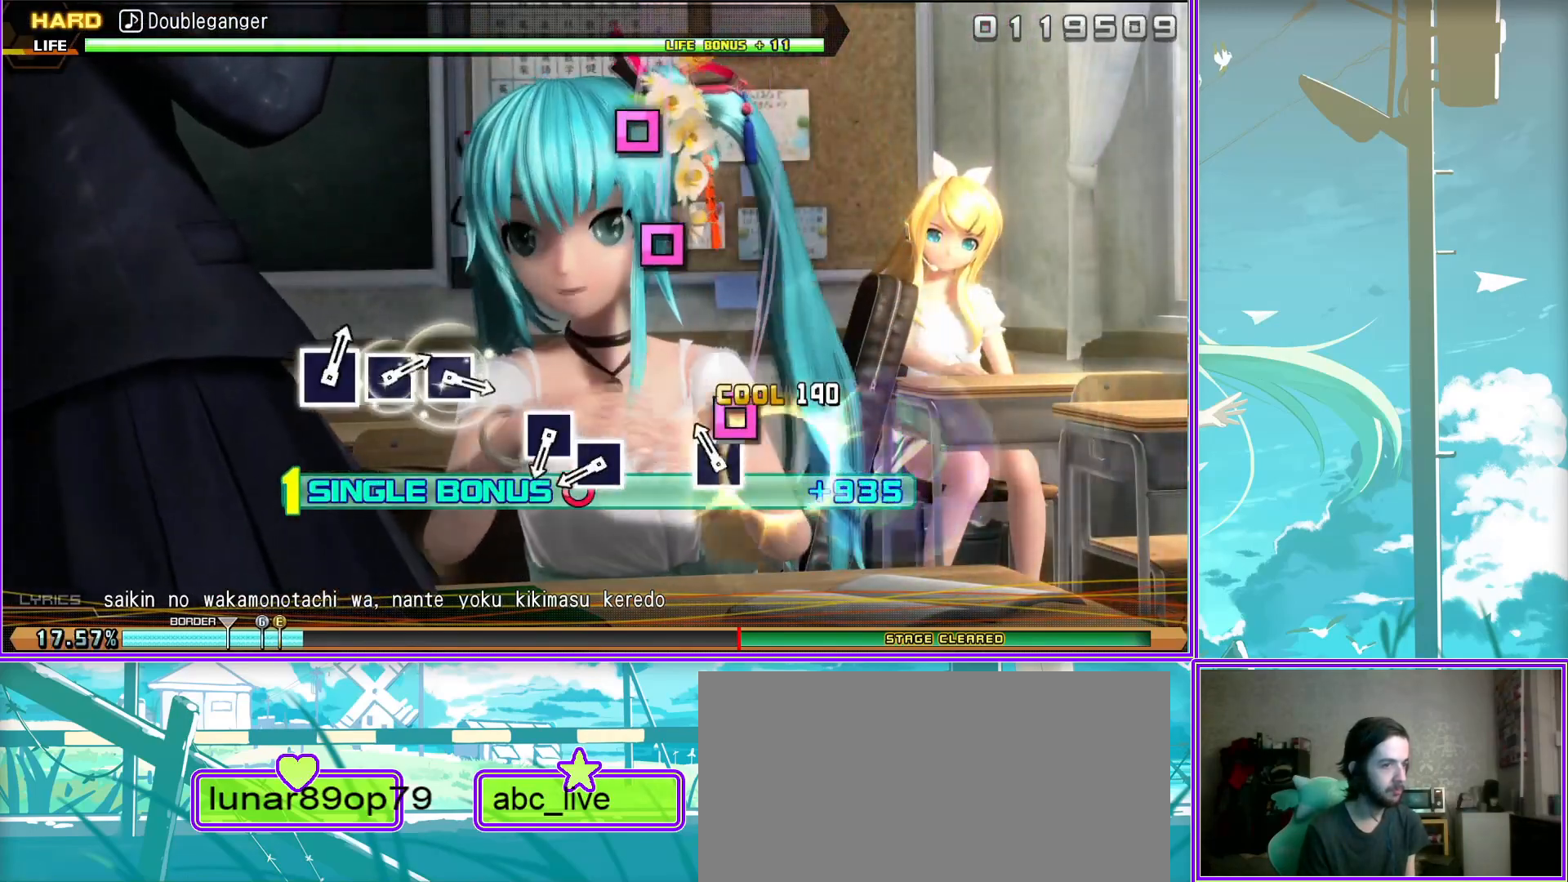
{"buttons": ["L2"], "left_stick": "center", "right_stick": "center", "events": [[83, "SQUARE", "down"], [183, "SQUARE", "up"], [383, "SQUARE", "down"], [483, "SQUARE", "up"]]}
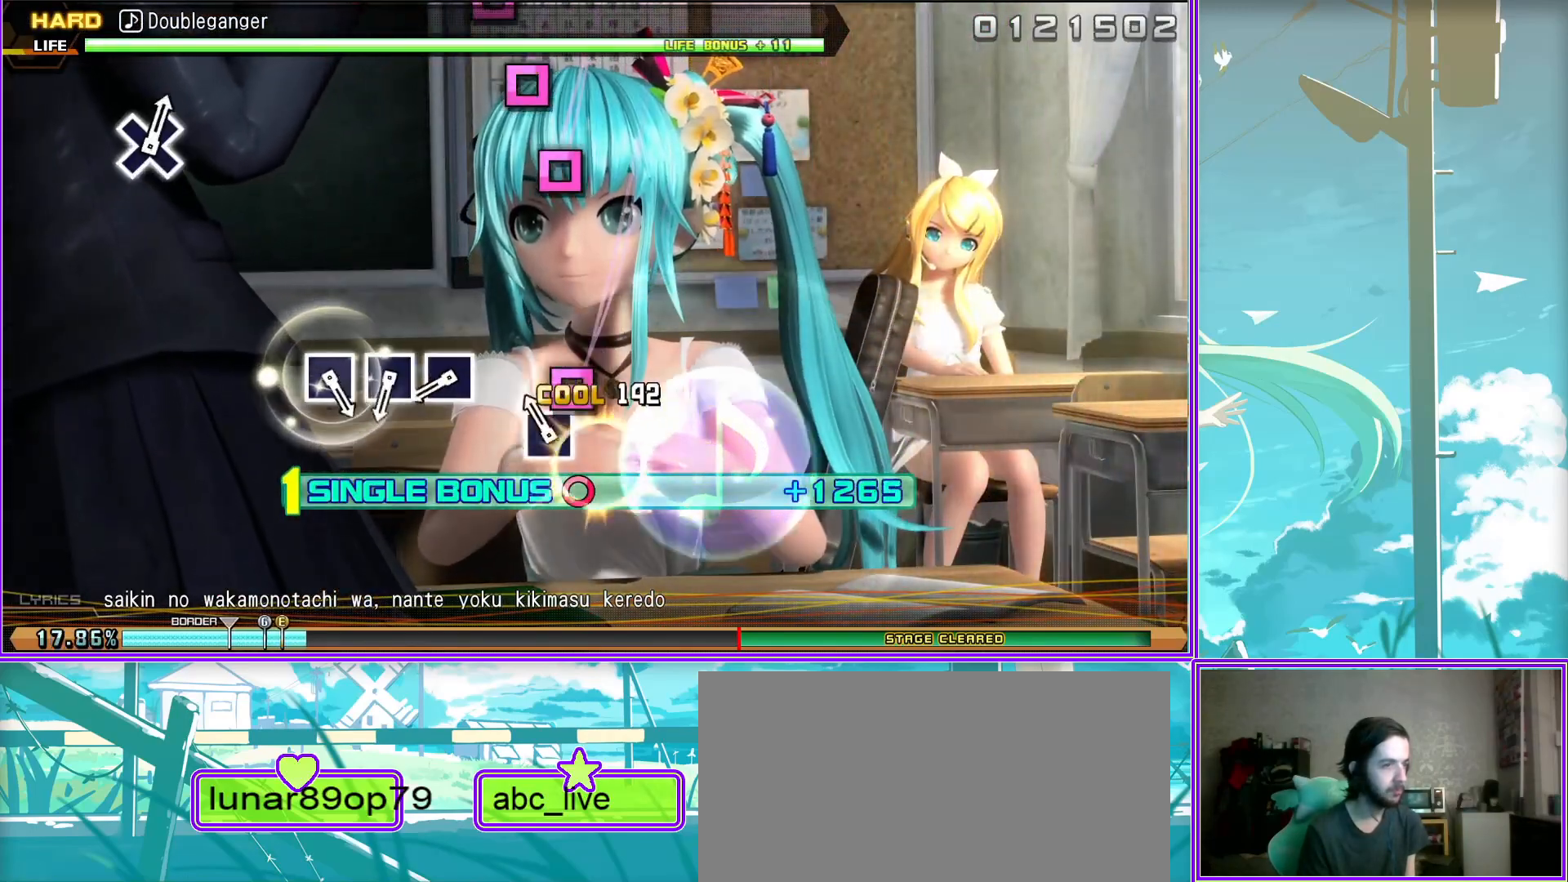
{"buttons": ["L2"], "left_stick": "center", "right_stick": "center", "events": [[83, "SQUARE", "down"], [167, "SQUARE", "up"], [267, "SQUARE", "down"], [367, "SQUARE", "up"]]}
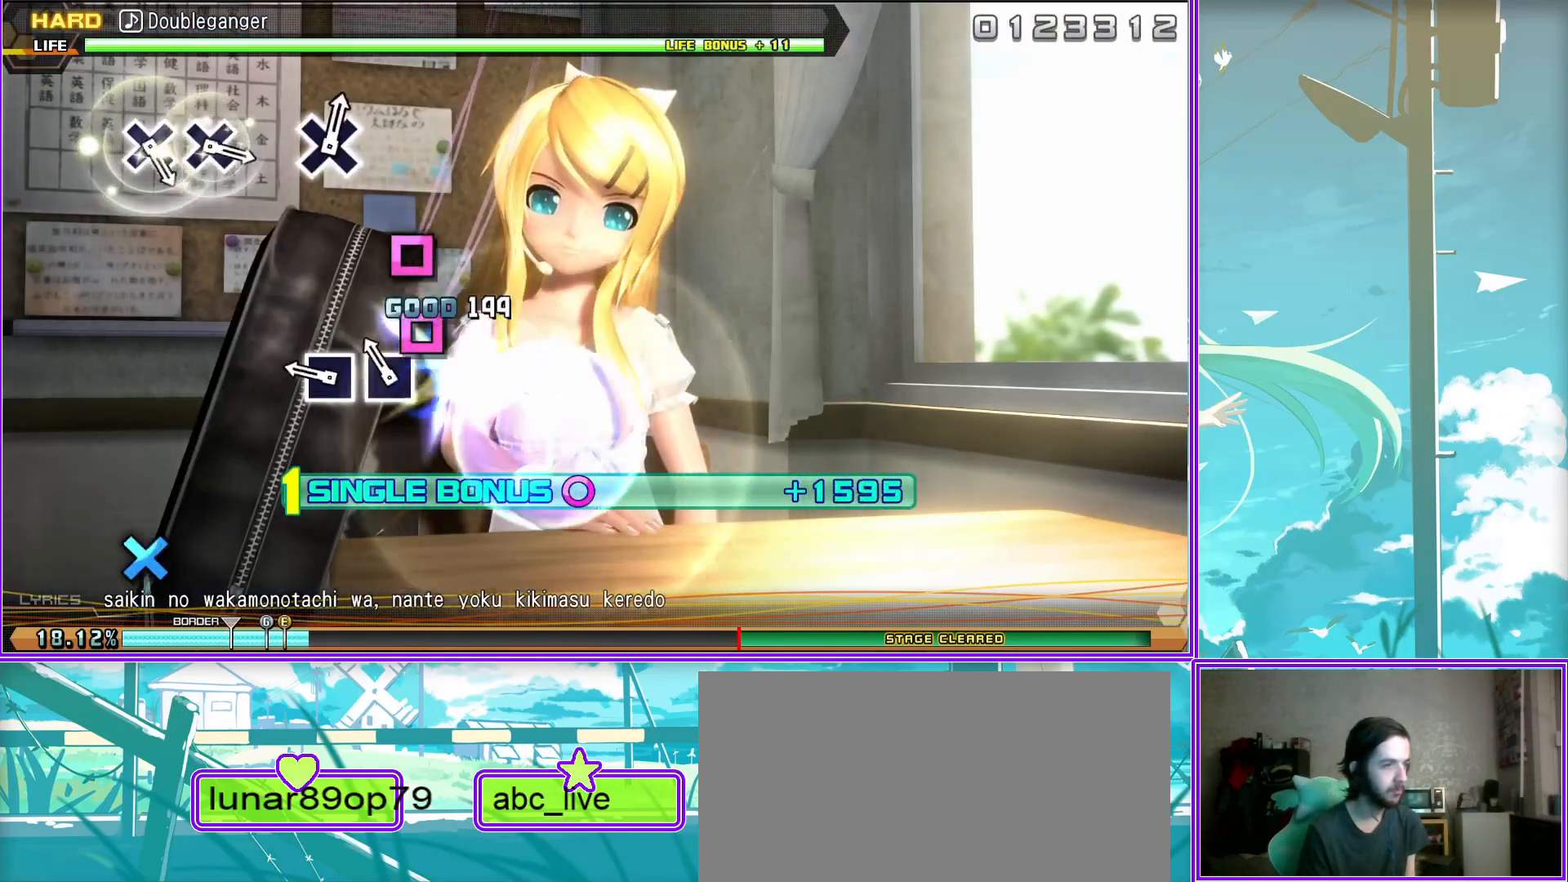
{"buttons": ["L2"], "left_stick": "center", "right_stick": "center", "events": [[250, "CROSS", "down"], [300, "CROSS", "up"], [400, "CROSS", "down"], [500, "CROSS", "up"]]}
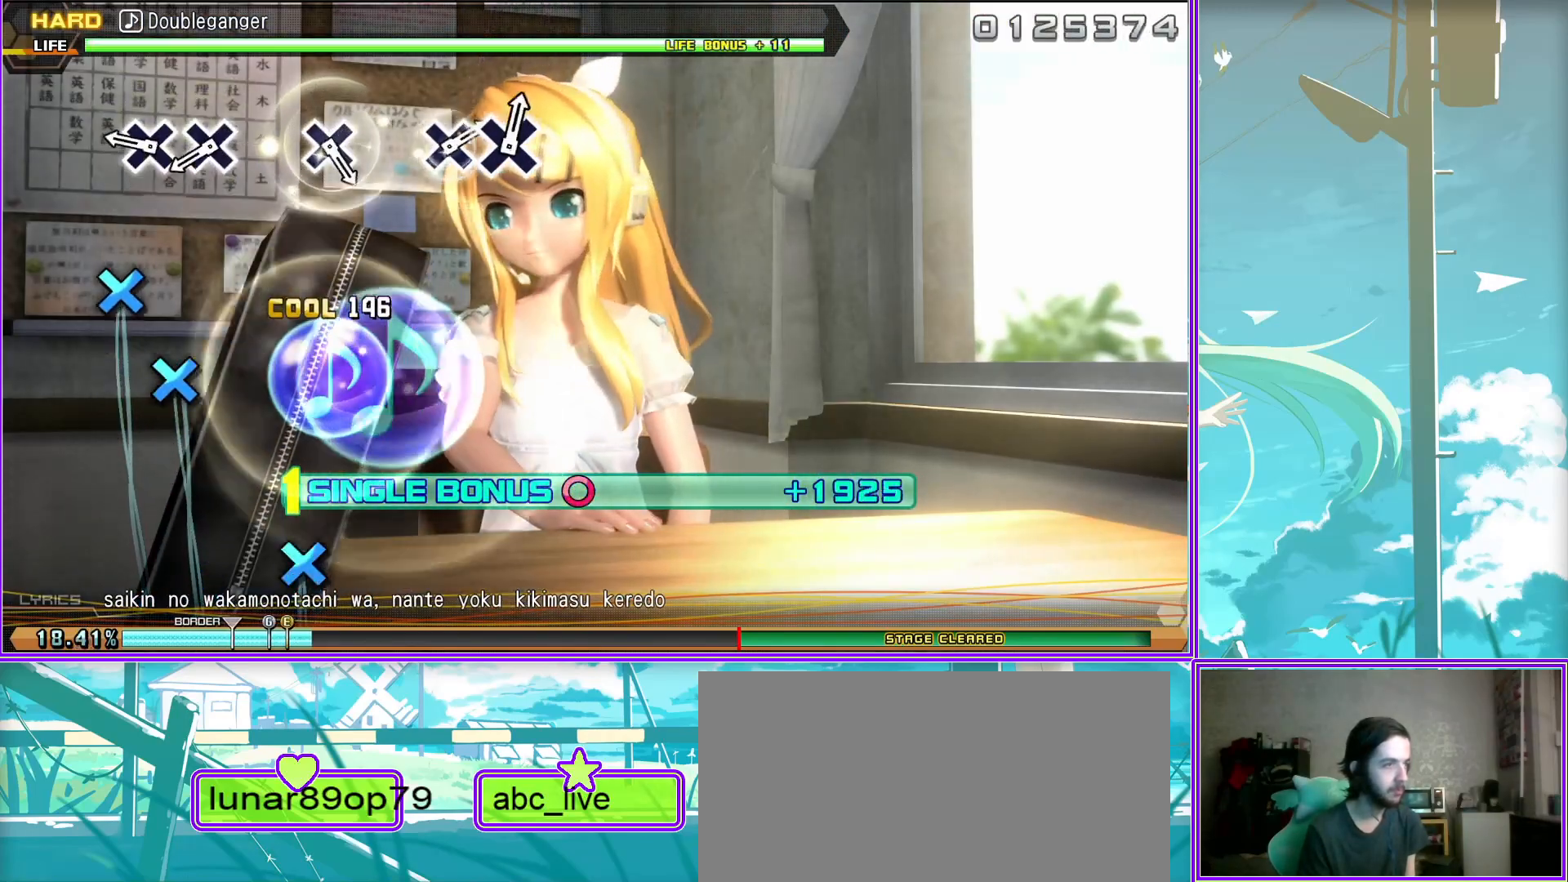
{"buttons": ["L2"], "left_stick": "center", "right_stick": "center", "events": [[267, "CROSS", "down"], [317, "CROSS", "up"]]}
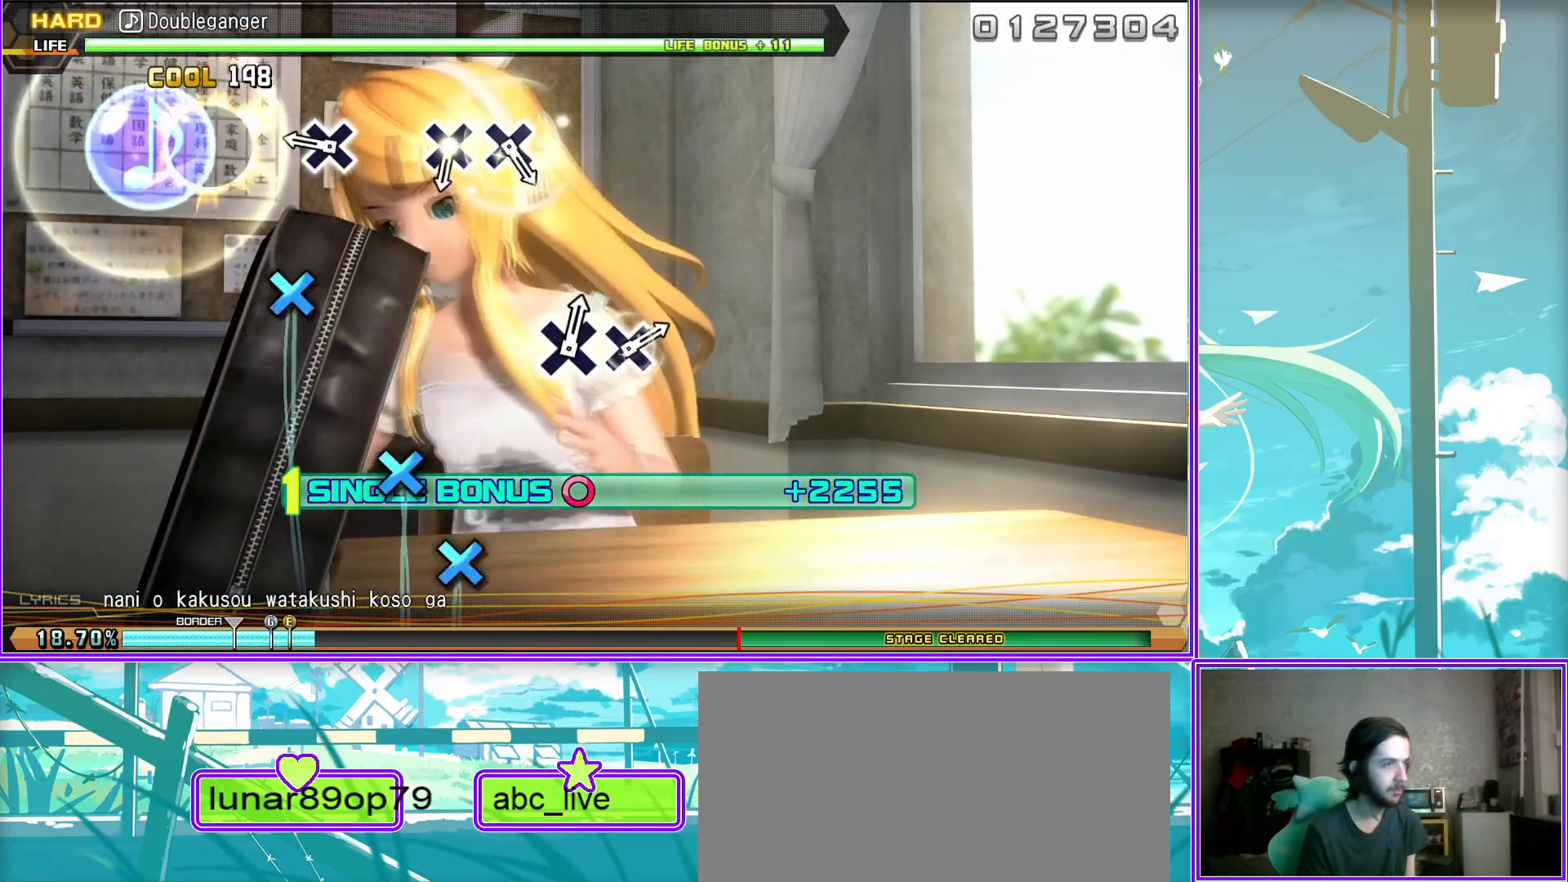
{"buttons": ["L2"], "left_stick": "center", "right_stick": "center", "events": [[83, "CROSS", "down"], [167, "CROSS", "up"], [250, "CROSS", "down"], [350, "CROSS", "up"]]}
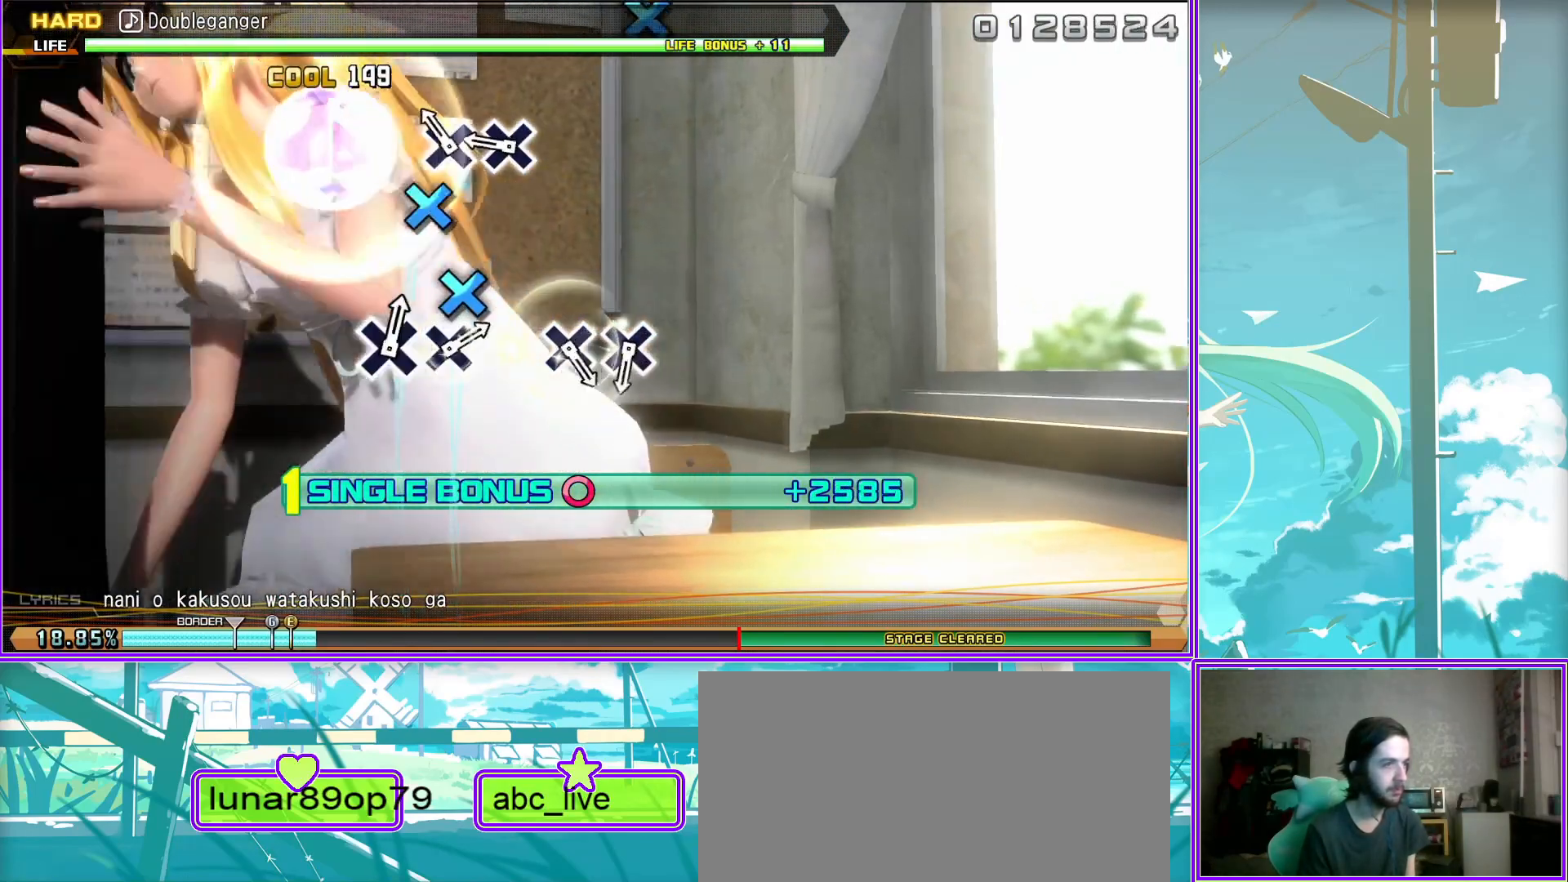
{"buttons": ["L2"], "left_stick": "center", "right_stick": "center", "events": [[100, "CROSS", "down"], [167, "CROSS", "up"], [267, "CROSS", "down"], [367, "CROSS", "up"]]}
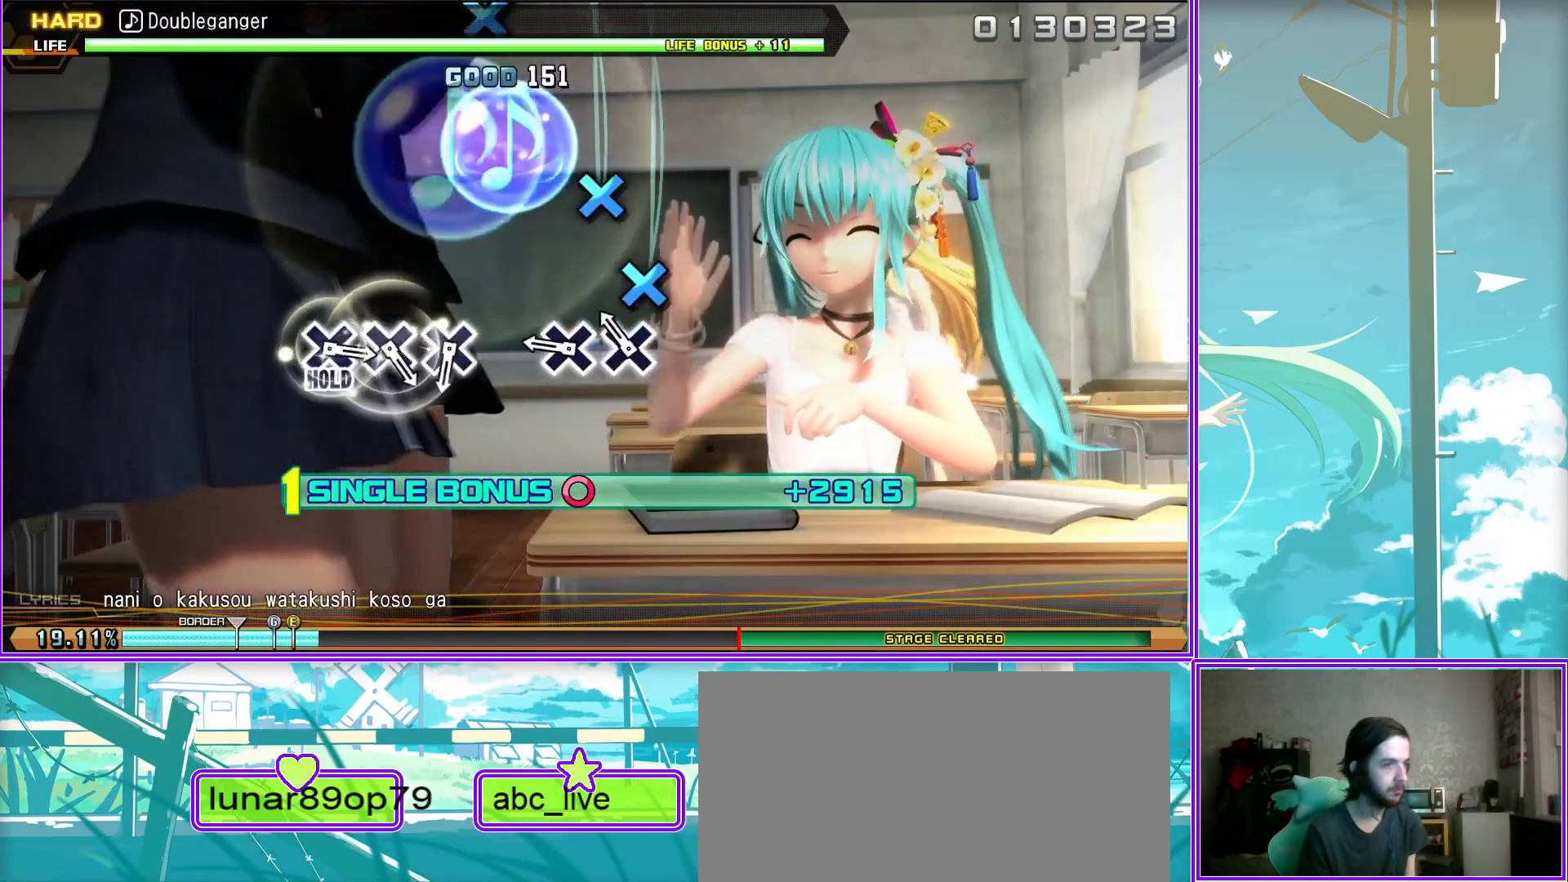
{"buttons": ["CROSS", "L2"], "left_stick": "center", "right_stick": "center", "events": [[83, "CROSS", "down"], [167, "CROSS", "up"], [283, "CROSS", "down"], [350, "CROSS", "up"], [467, "CROSS", "down"]]}
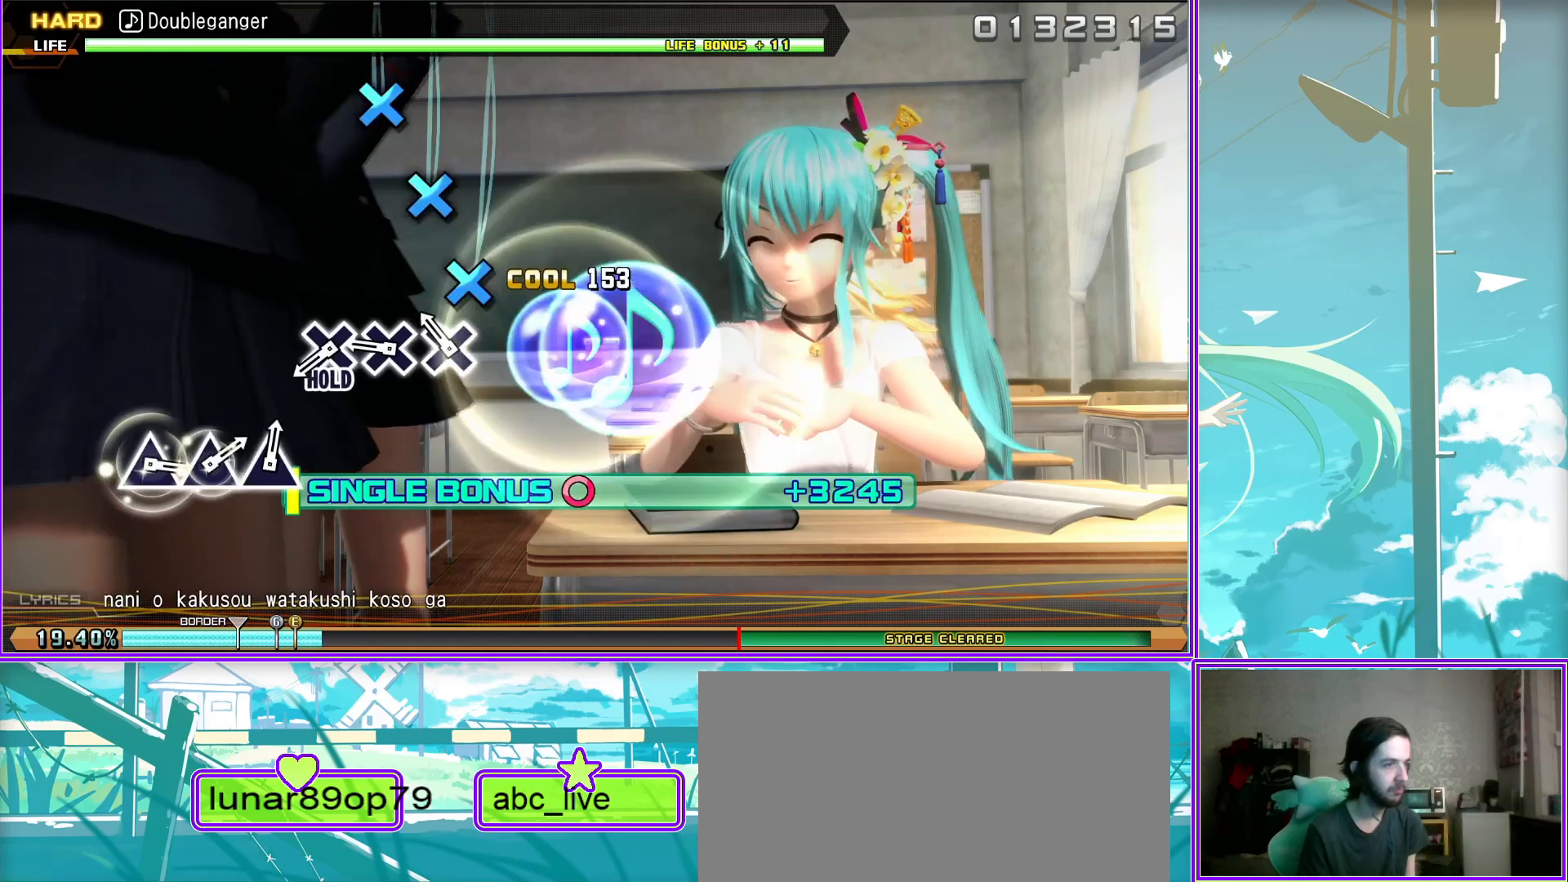
{"buttons": ["TRIANGLE", "R2"], "left_stick": "center", "right_stick": "center", "events": [[83, "CROSS", "up"], [117, "R2", "down"], [200, "L2", "up"], [433, "TRIANGLE", "down"]]}
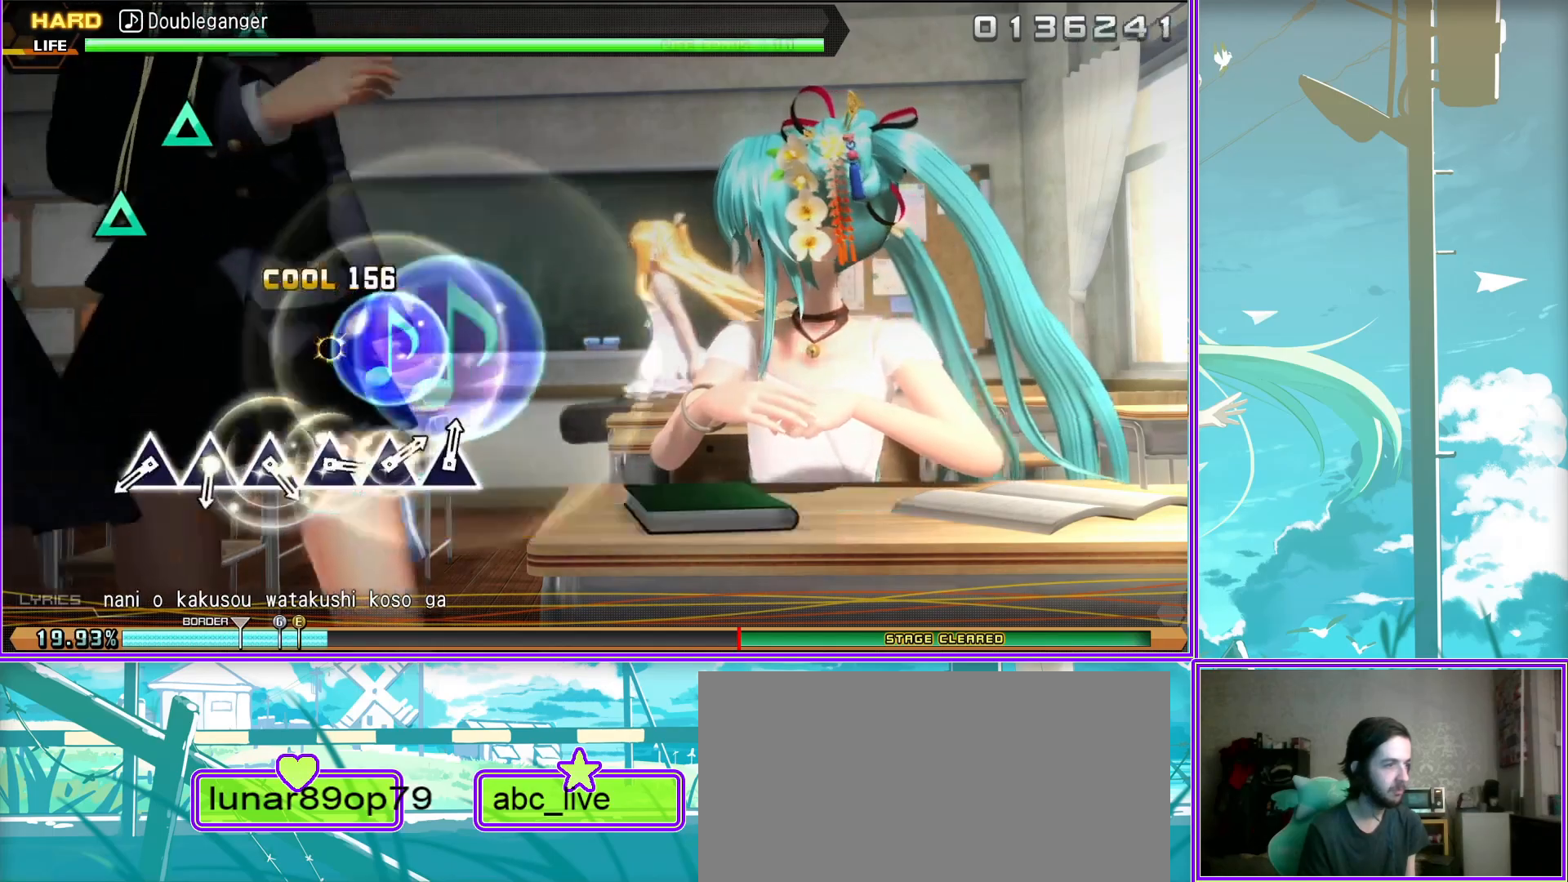
{"buttons": ["TRIANGLE", "R2"], "left_stick": "center", "right_stick": "center", "events": [[17, "TRIANGLE", "up"], [117, "TRIANGLE", "down"], [183, "TRIANGLE", "up"], [267, "TRIANGLE", "down"], [350, "TRIANGLE", "up"], [450, "TRIANGLE", "down"]]}
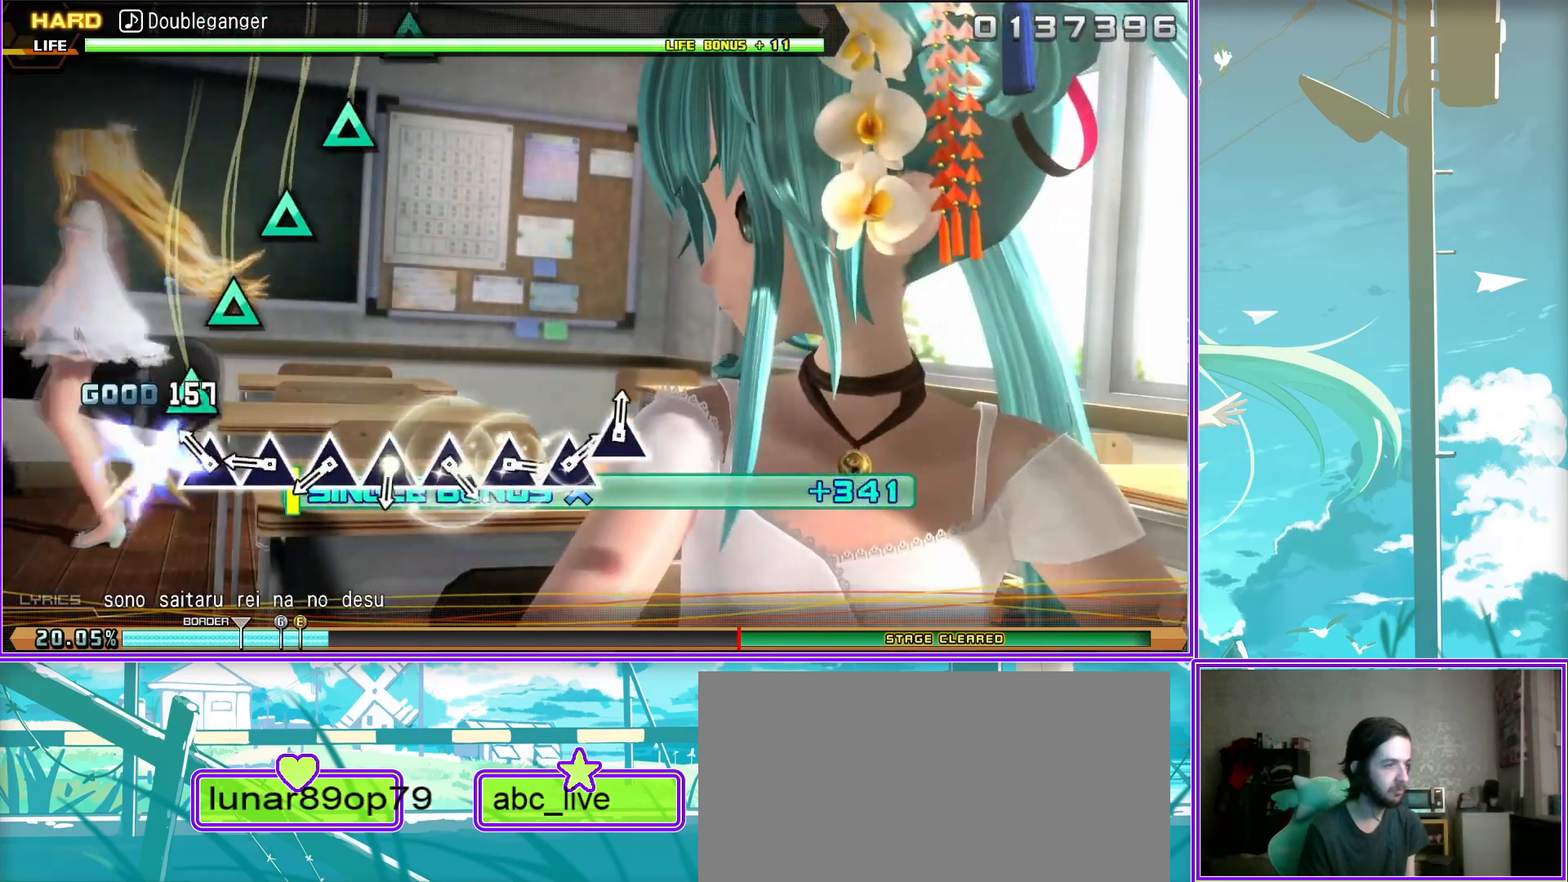
{"buttons": ["TRIANGLE", "R2"], "left_stick": "center", "right_stick": "center", "events": [[17, "TRIANGLE", "up"], [133, "TRIANGLE", "down"], [217, "TRIANGLE", "up"], [283, "TRIANGLE", "down"], [350, "TRIANGLE", "up"], [450, "TRIANGLE", "down"]]}
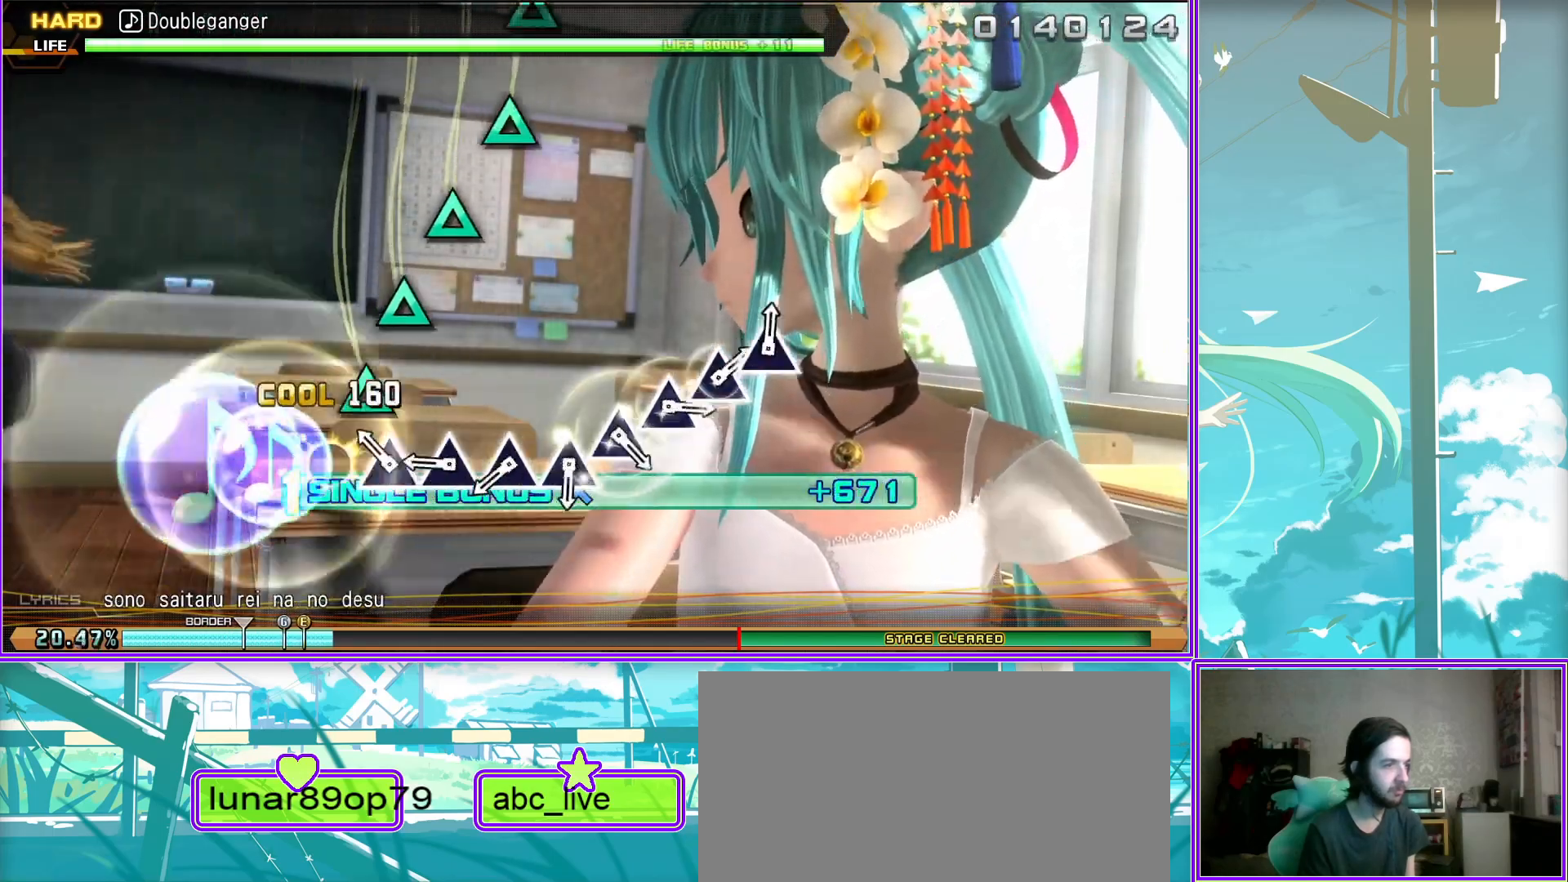
{"buttons": ["TRIANGLE", "R2"], "left_stick": "center", "right_stick": "center", "events": [[50, "TRIANGLE", "up"], [133, "TRIANGLE", "down"], [233, "TRIANGLE", "up"], [283, "TRIANGLE", "down"], [383, "TRIANGLE", "up"], [467, "TRIANGLE", "down"]]}
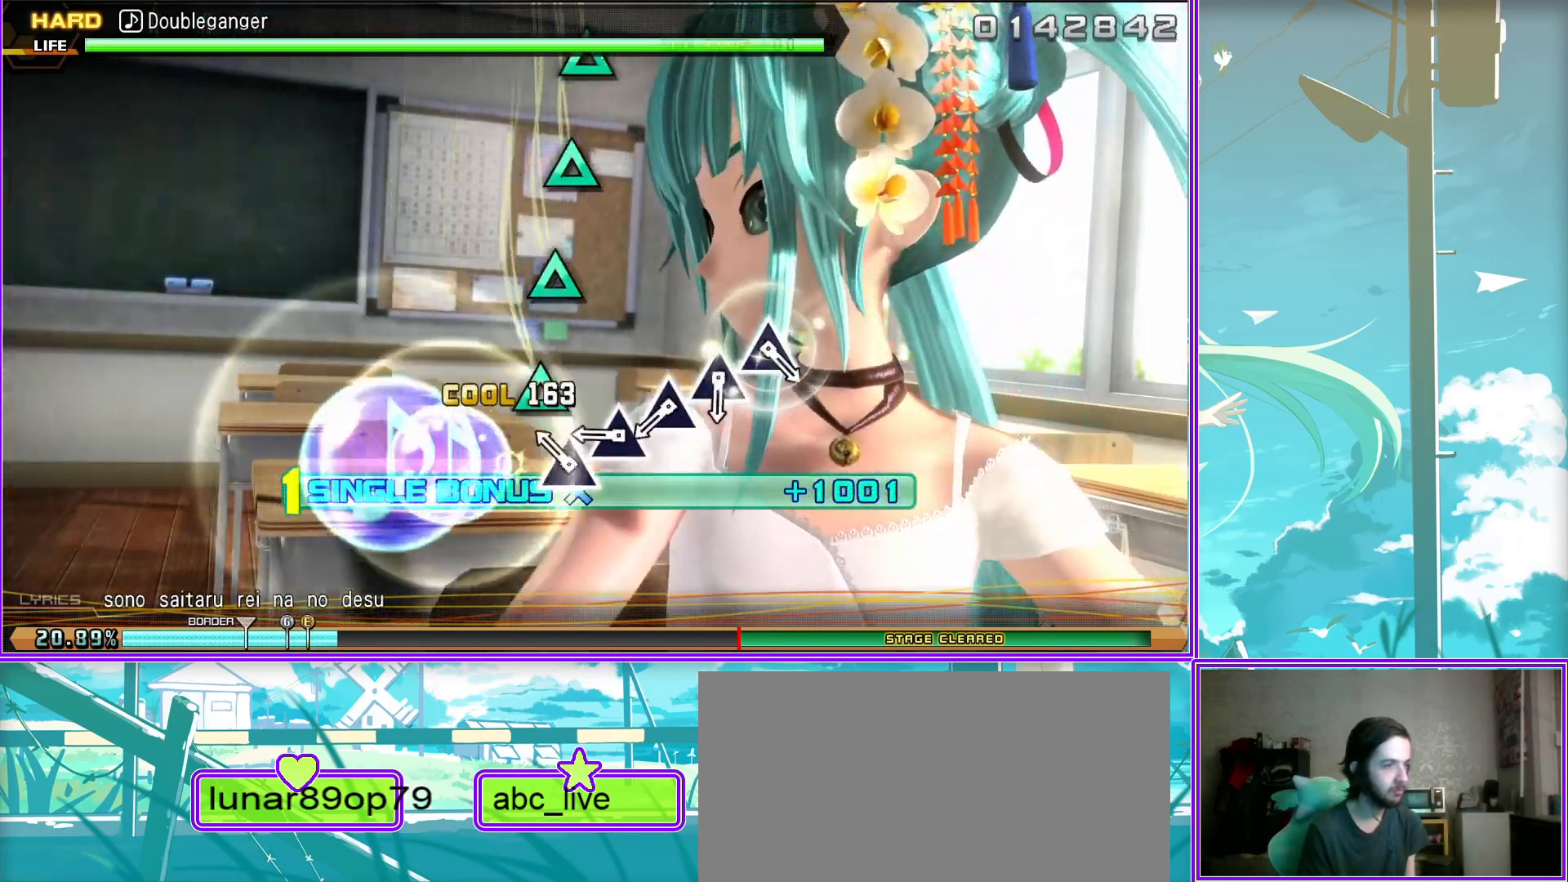
{"buttons": ["R2"], "left_stick": "center", "right_stick": "center", "events": [[50, "TRIANGLE", "up"], [133, "TRIANGLE", "down"], [217, "TRIANGLE", "up"], [300, "TRIANGLE", "down"], [433, "TRIANGLE", "up"]]}
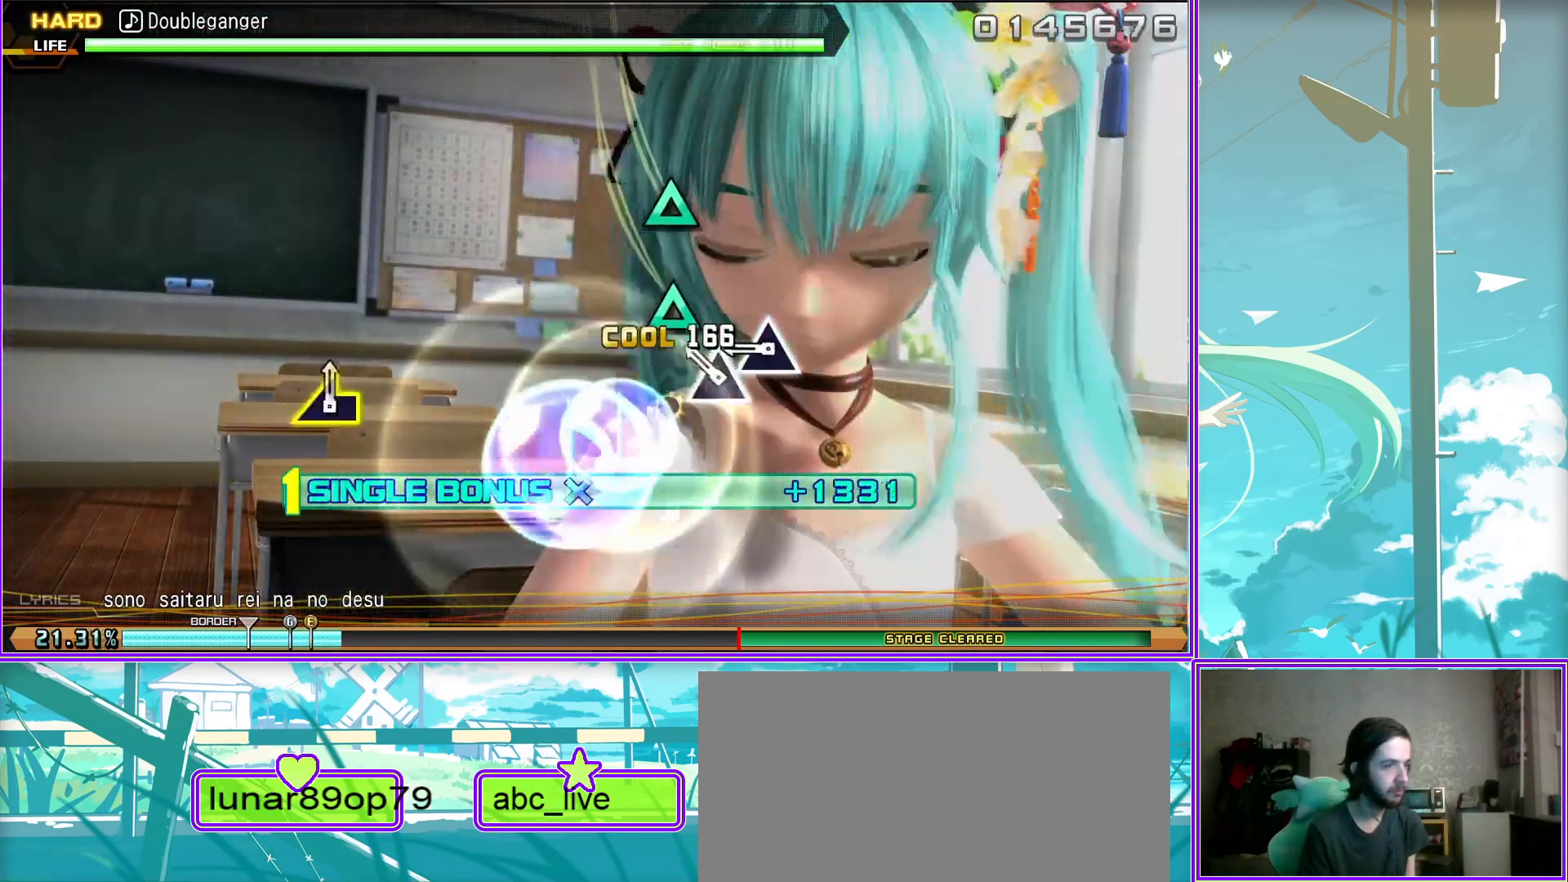
{"buttons": ["L2"], "left_stick": "center", "right_stick": "center", "events": [[150, "L2", "down"], [367, "R2", "up"]]}
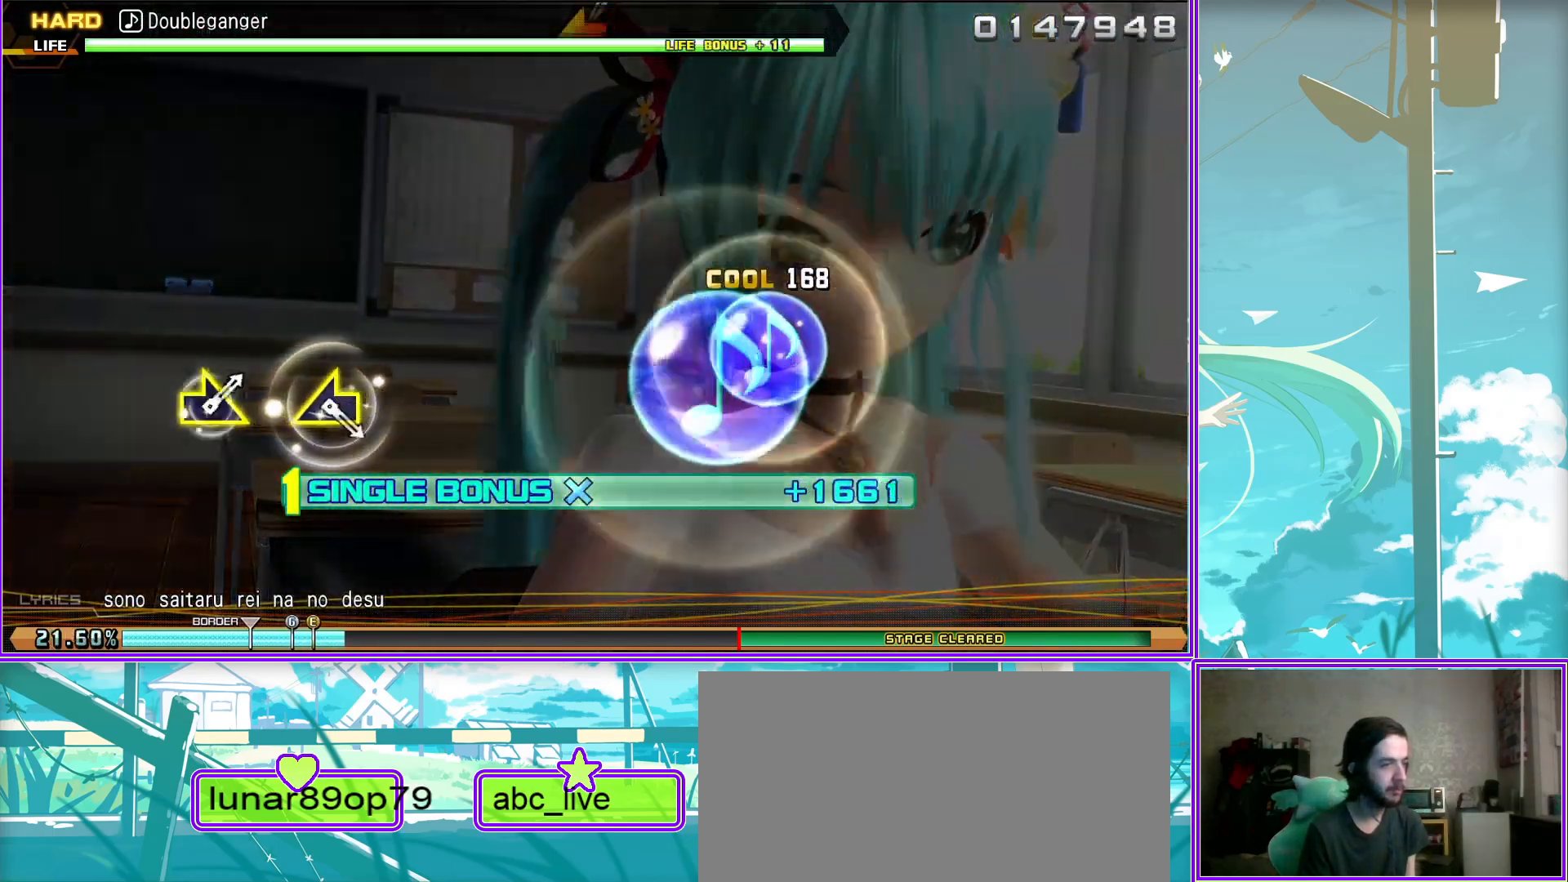
{"buttons": ["L2"], "left_stick": "center", "right_stick": "center", "events": [[333, "left_stick", "left"], [483, "left_stick", "center"]]}
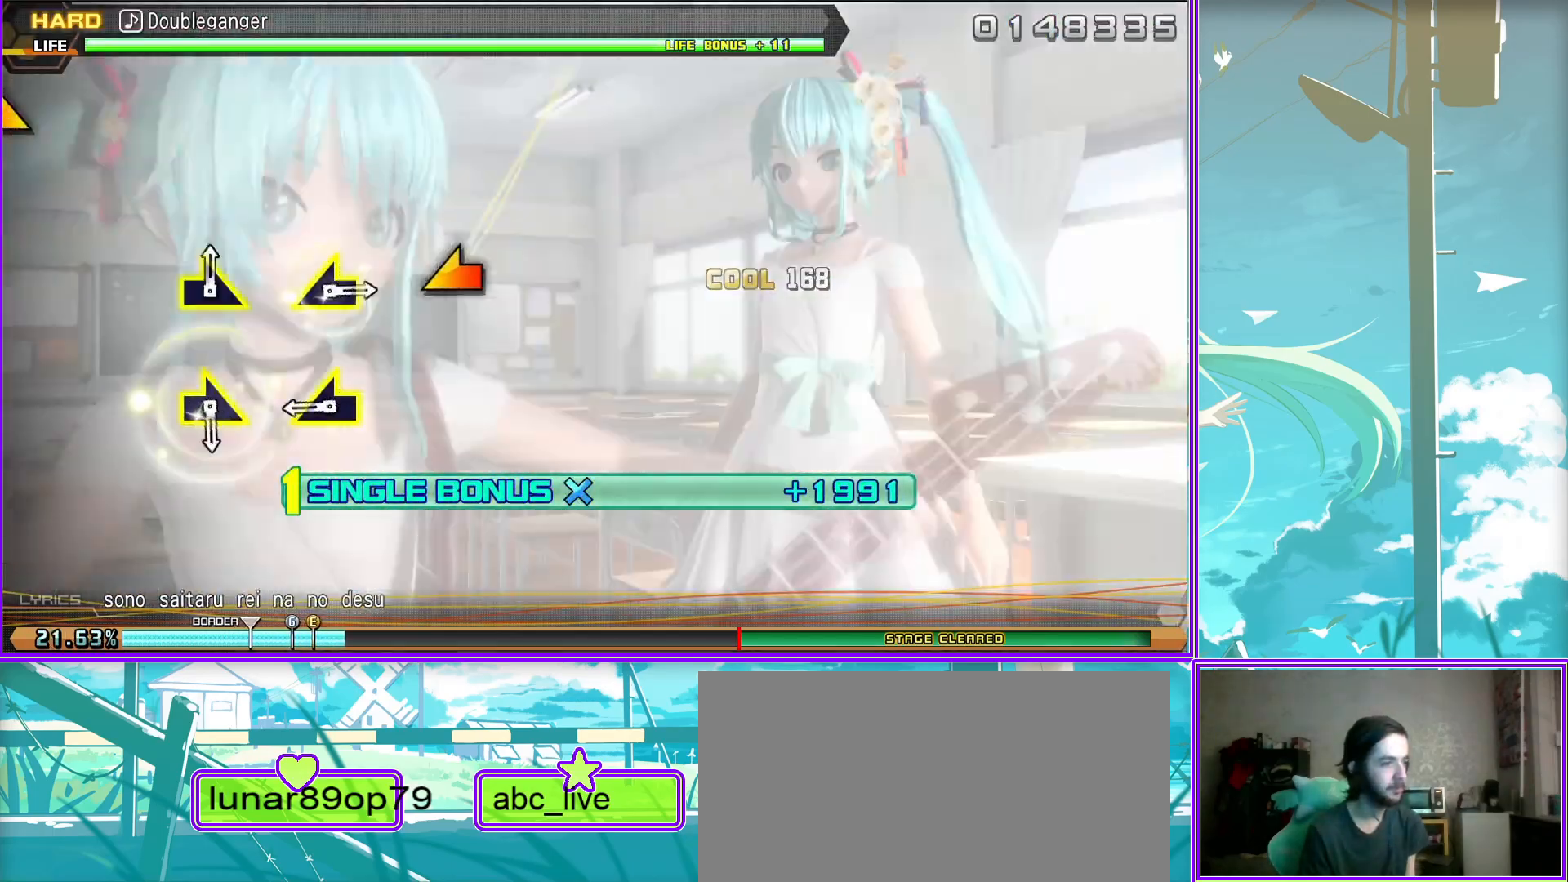
{"buttons": ["L2"], "left_stick": "left", "right_stick": "center", "events": [[117, "left_stick", "right"], [333, "left_stick", "center"], [467, "left_stick", "left"]]}
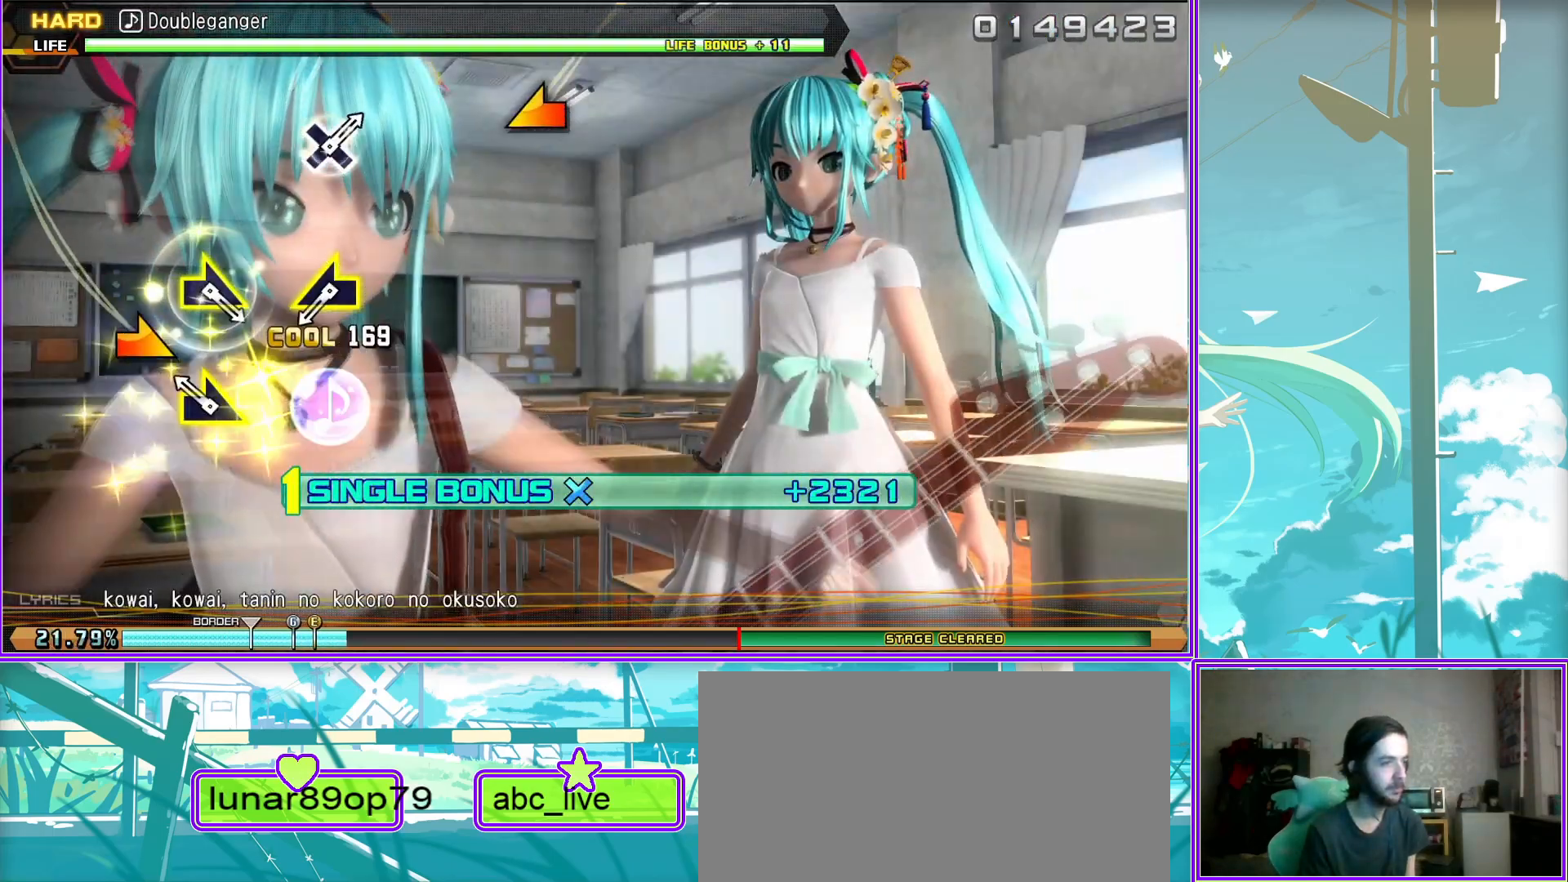
{"buttons": ["L2"], "left_stick": "center", "right_stick": "center", "events": [[183, "left_stick", "center"], [317, "left_stick", "right"], [483, "left_stick", "center"]]}
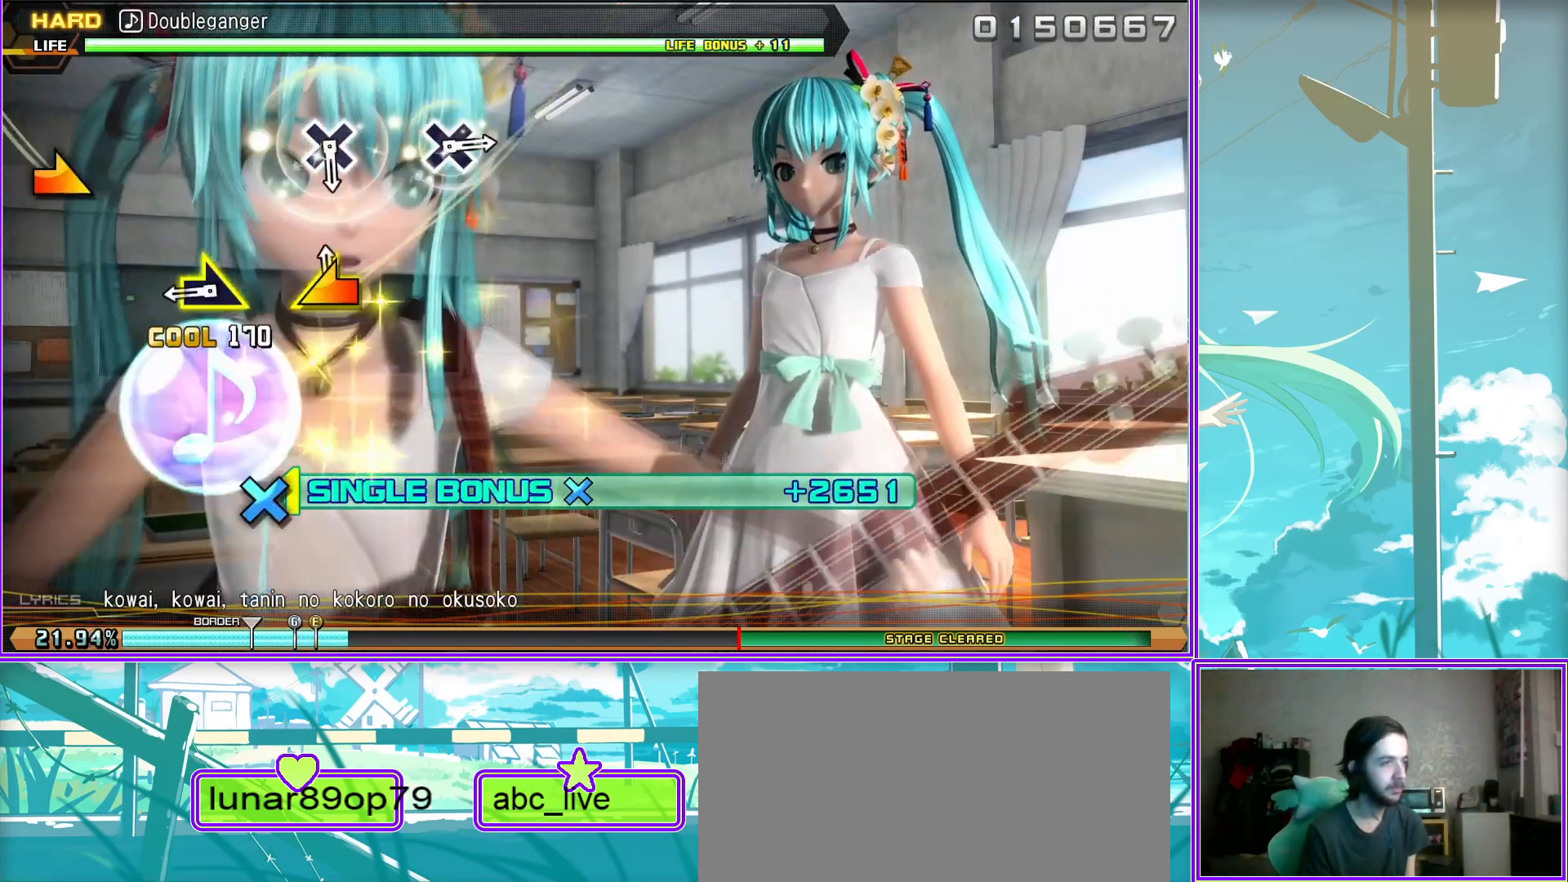
{"buttons": ["L2"], "left_stick": "center", "right_stick": "center", "events": [[200, "CROSS", "down"], [283, "CROSS", "up"]]}
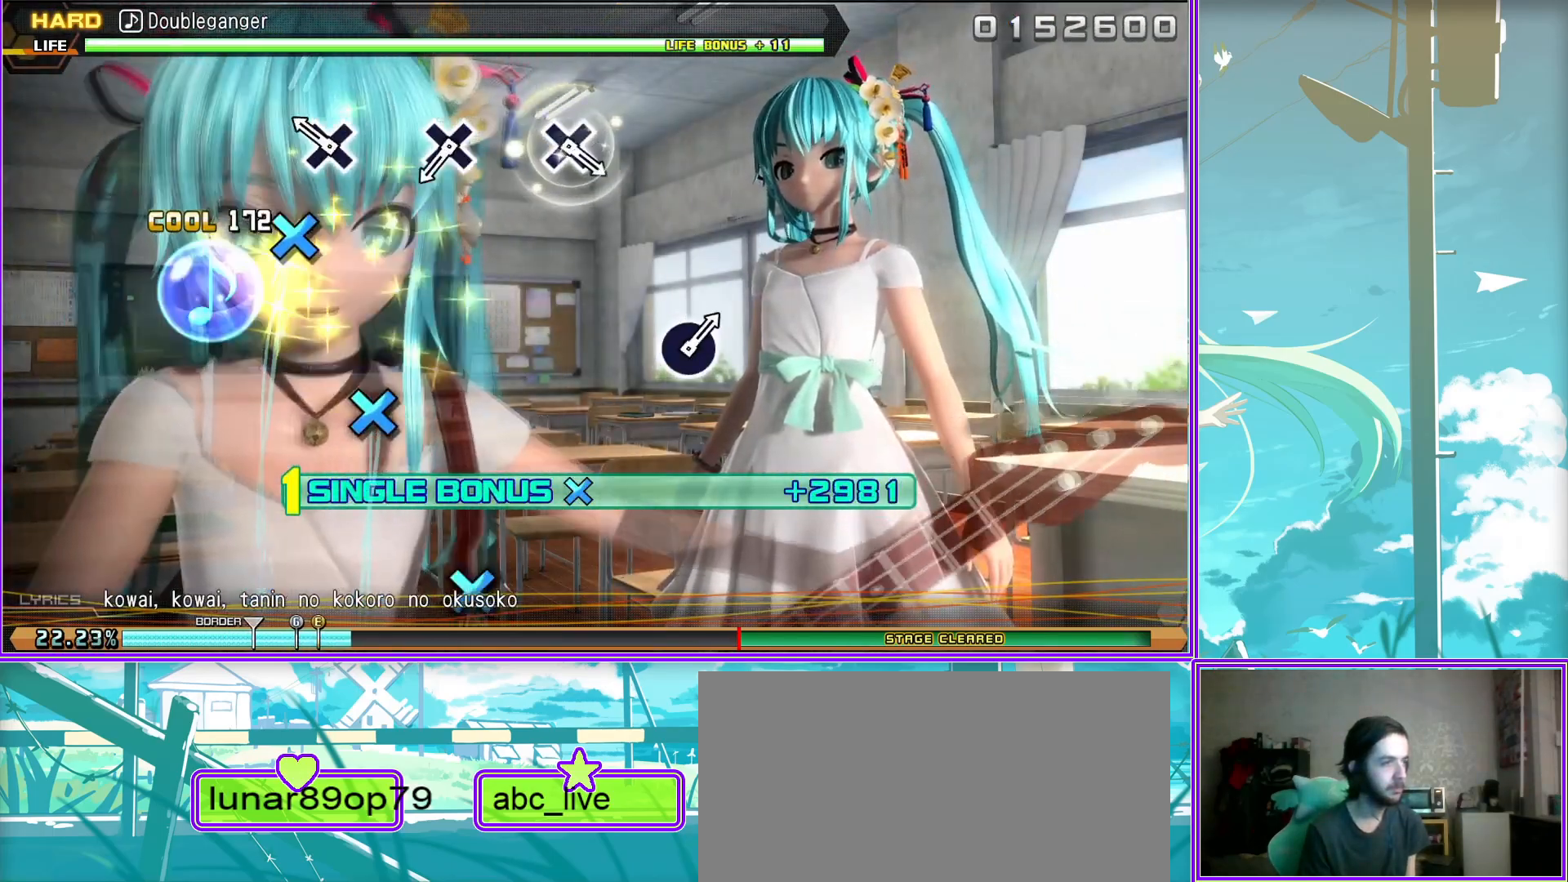
{"buttons": ["L2"], "left_stick": "center", "right_stick": "center", "events": [[33, "CROSS", "down"], [117, "CROSS", "up"], [333, "CROSS", "down"], [433, "CROSS", "up"]]}